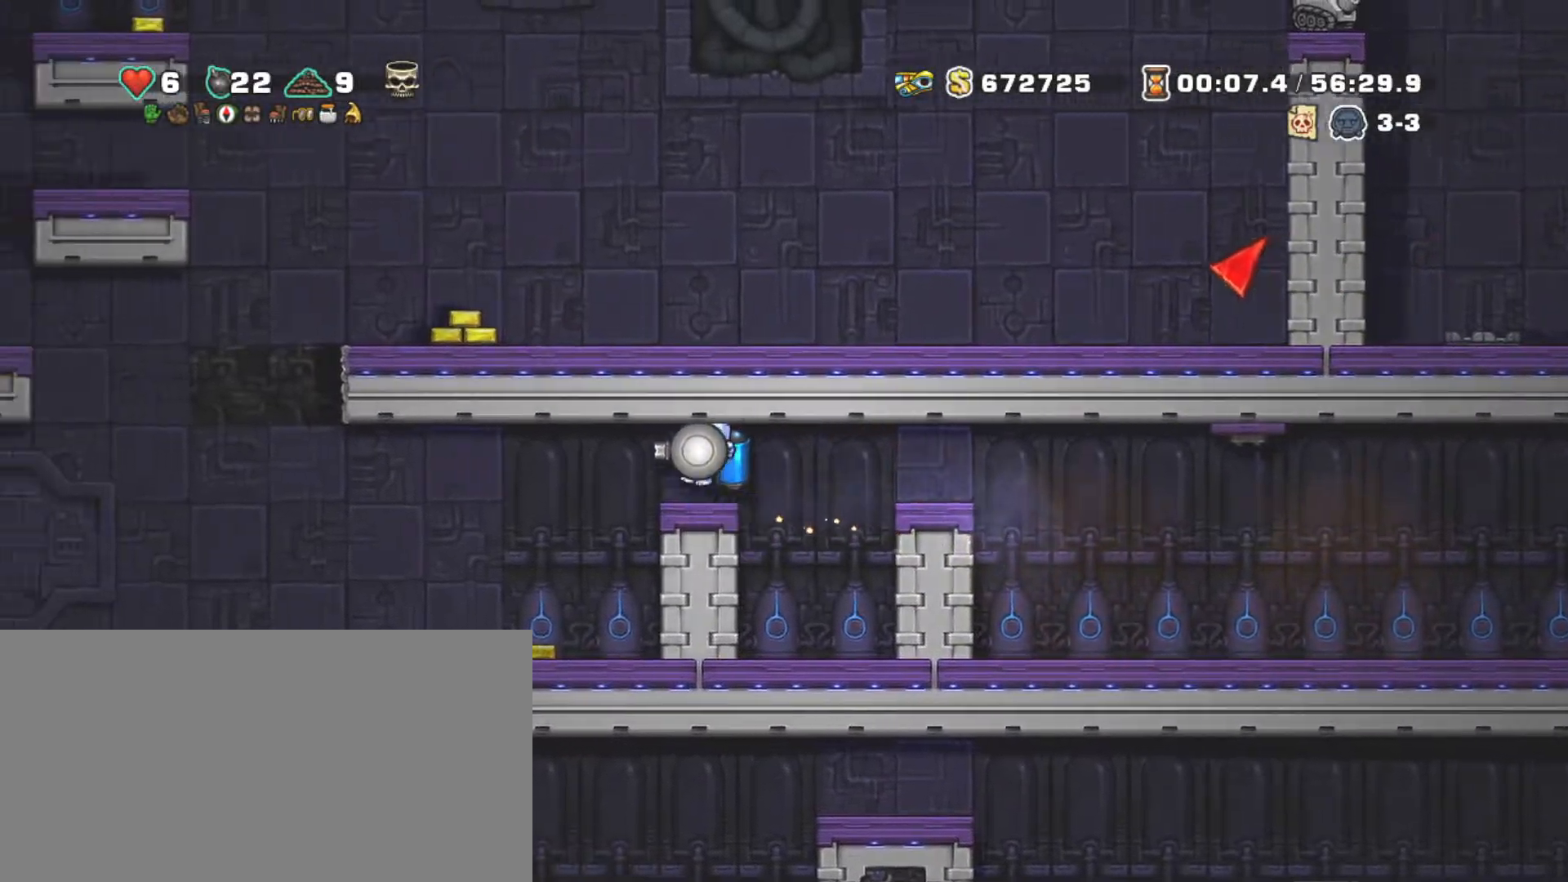
Gameplay with keyboard; each line is a JSON object with the keys held at the frame after it. "events" lists presses ("down") and releases ("up") of "a", "down", "escape", "left", "right", "s", "shift", "space", "tab", "up", "x" and "z" between this image and that frame as [ms after this image, input, new state], when the widget could be followed in between. No other keys are recorded. Mouse input is not recorded.
{"keys": ["shift"], "events": [[84, "left", "up"]]}
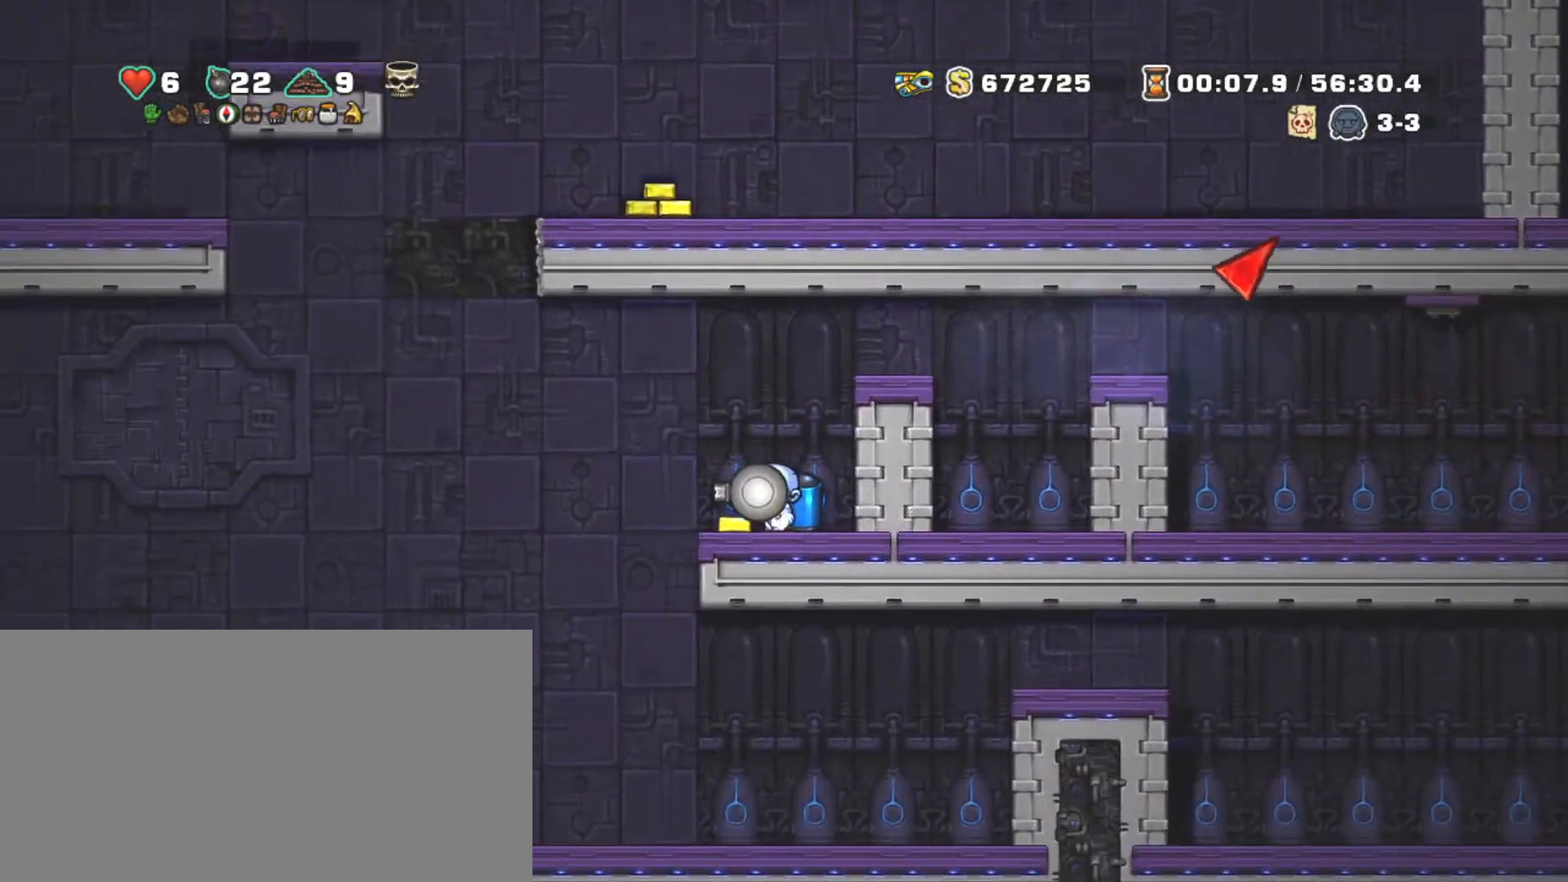
{"keys": ["left", "shift"], "events": [[34, "left", "down"], [84, "left", "up"], [417, "left", "down"]]}
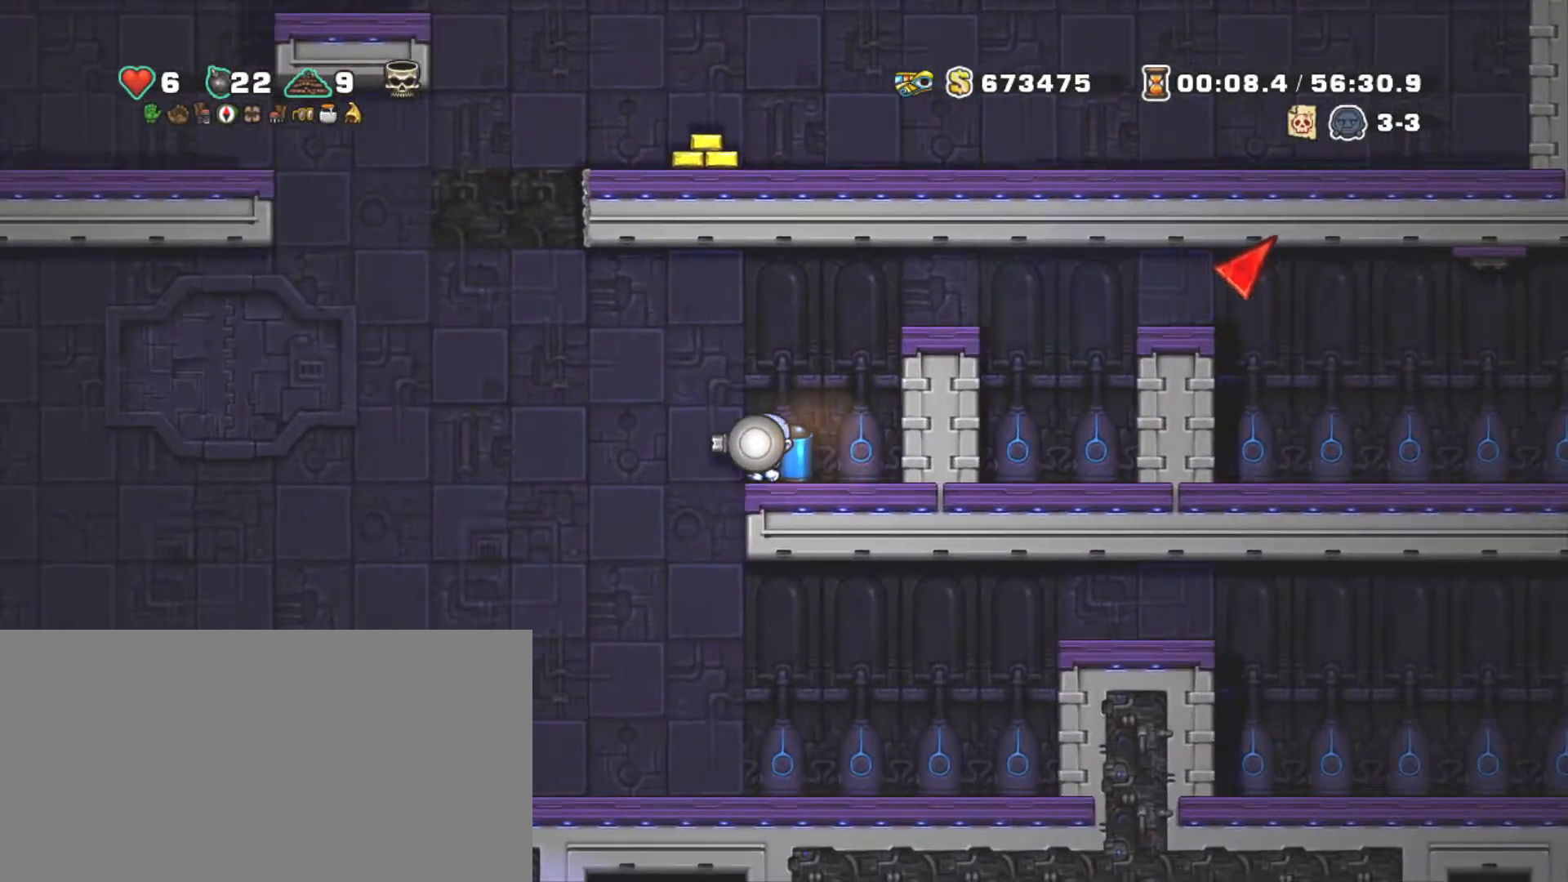
{"keys": ["left", "shift"], "events": [[217, "left", "up"], [334, "left", "down"]]}
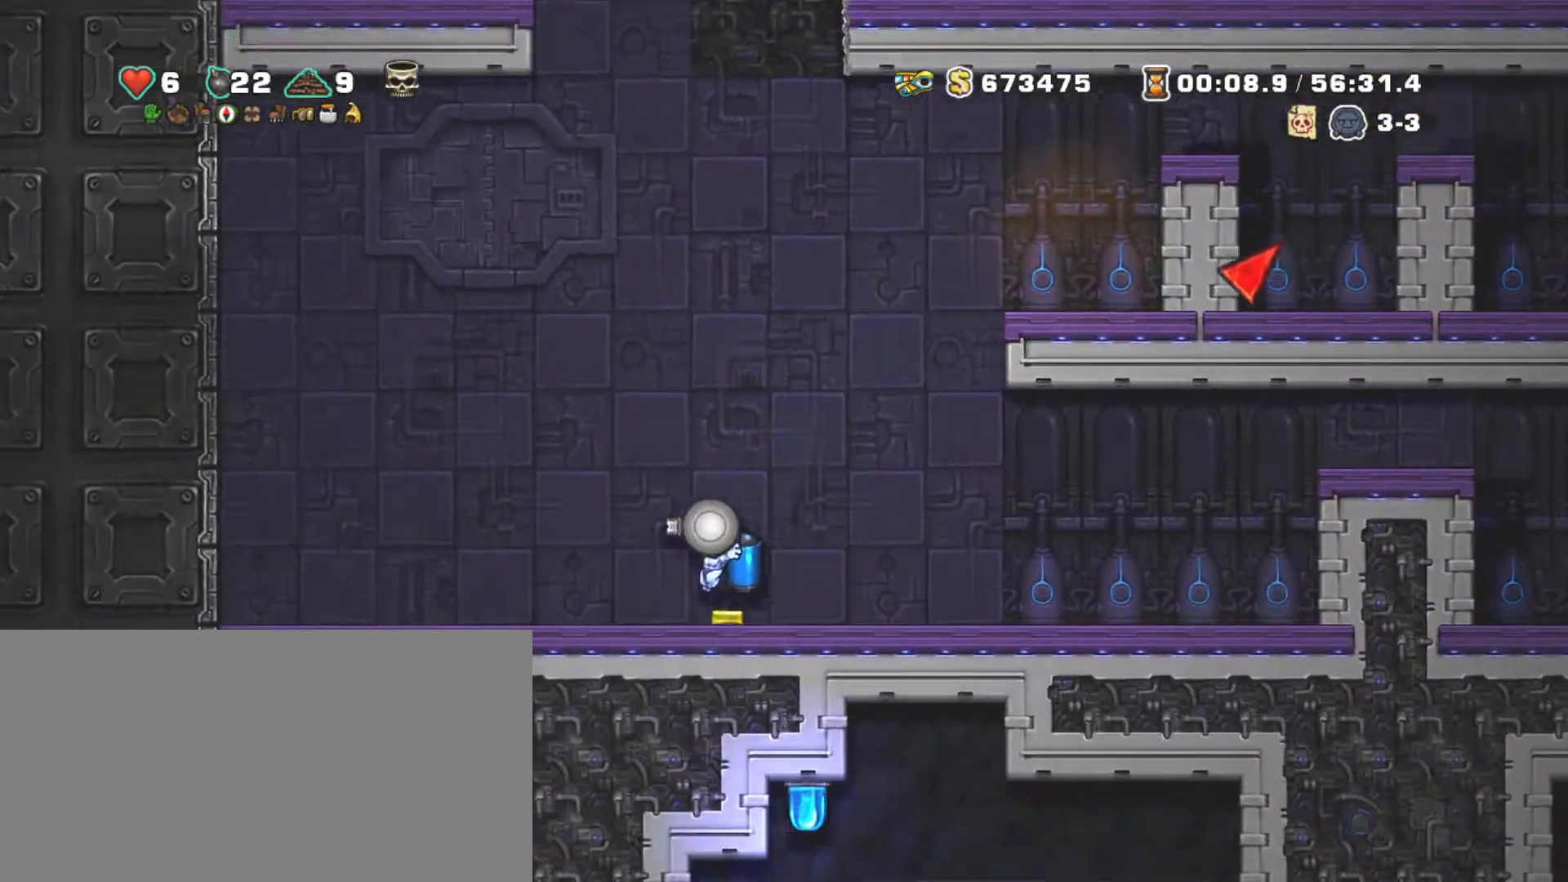
{"keys": ["shift", "z"], "events": [[67, "right", "down"], [117, "left", "up"], [117, "z", "down"], [217, "right", "up"], [217, "z", "up"], [267, "z", "down"]]}
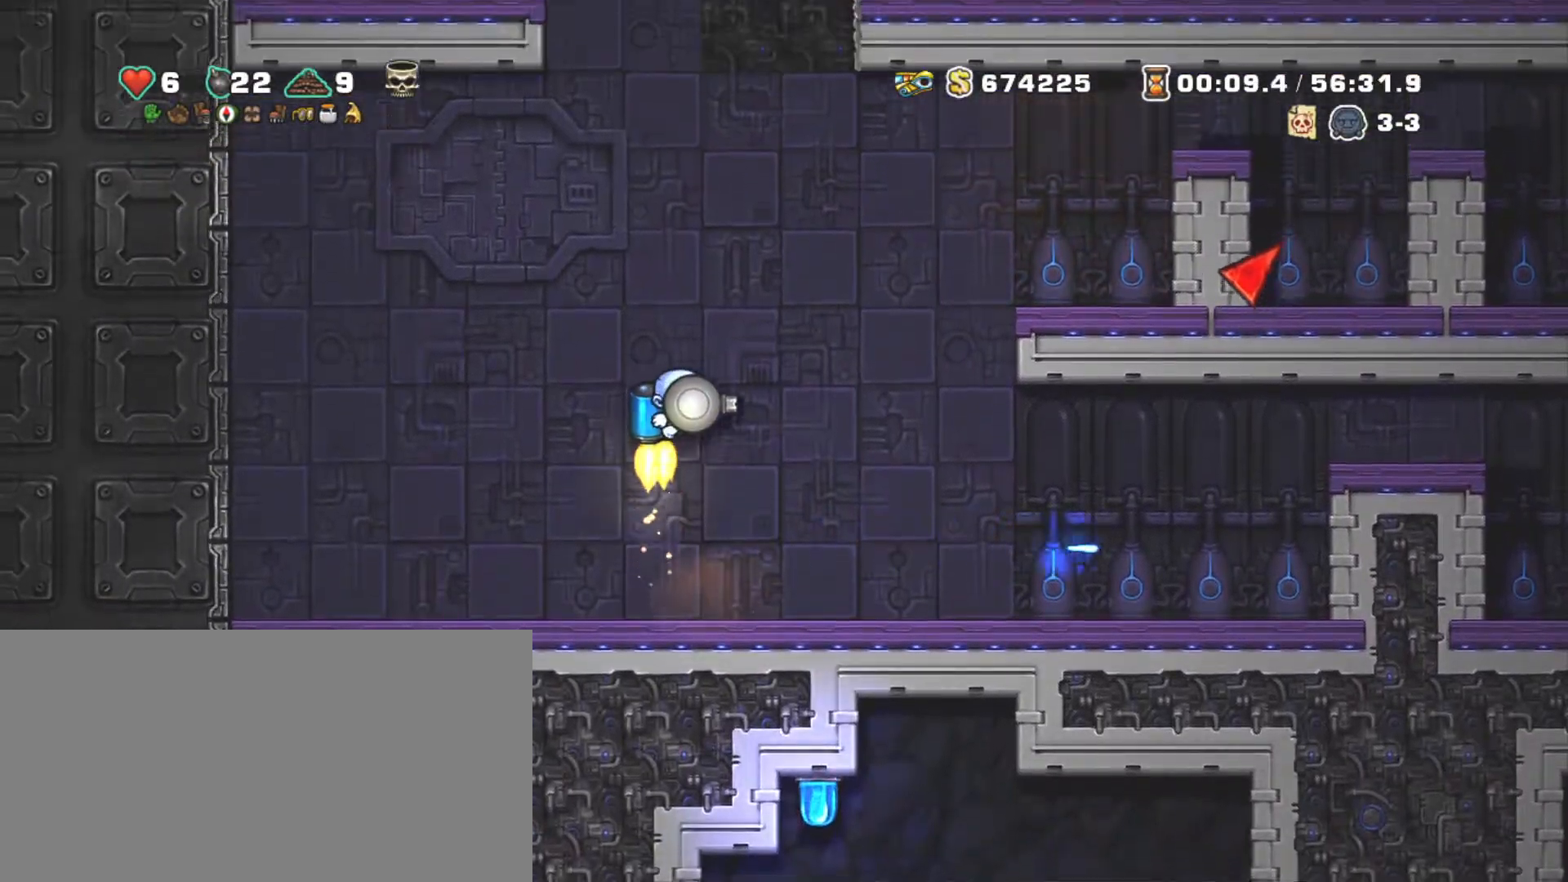
{"keys": ["shift", "z"], "events": [[50, "right", "down"], [134, "right", "up"]]}
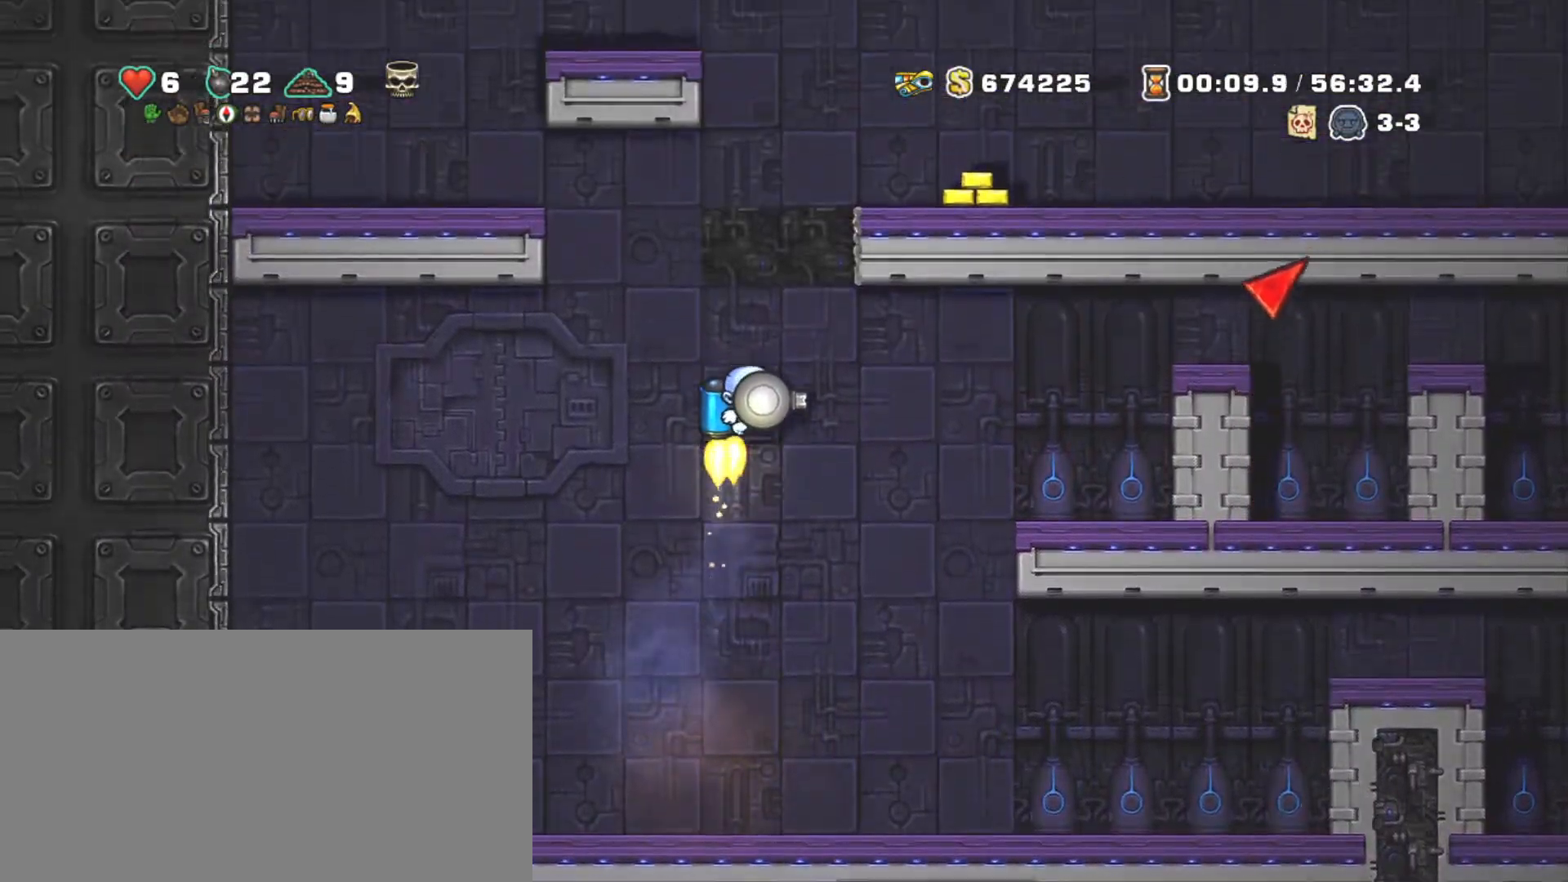
{"keys": ["shift", "z"], "events": [[67, "right", "down"], [150, "right", "up"]]}
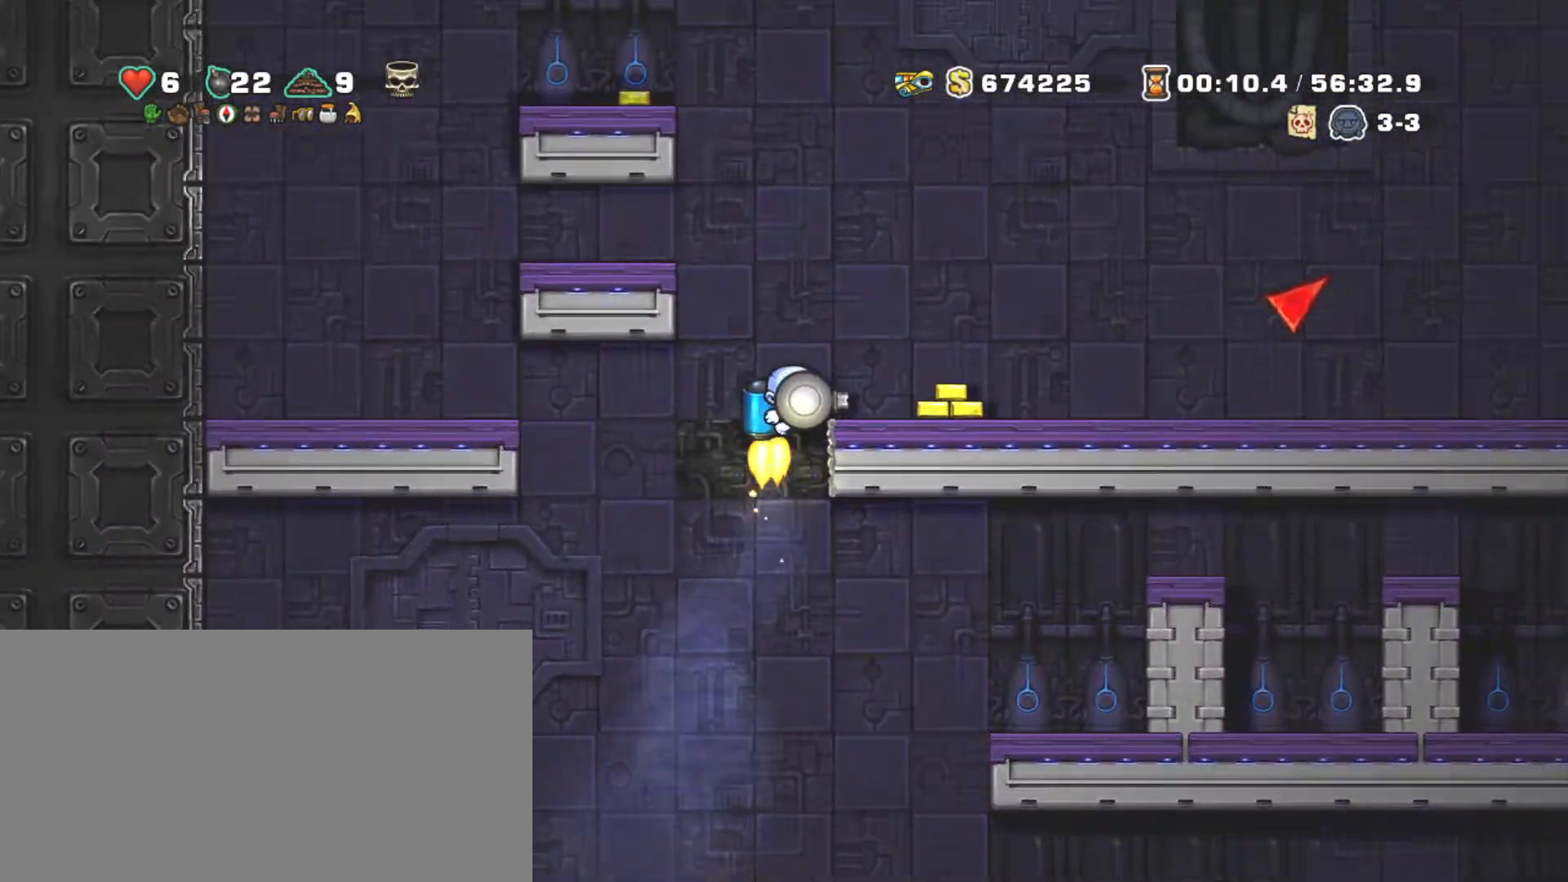
{"keys": ["shift"], "events": [[17, "right", "down"], [117, "right", "up"], [167, "down", "down"], [167, "z", "up"], [217, "x", "down"], [267, "z", "down"], [300, "down", "up"], [300, "x", "up"], [400, "z", "up"]]}
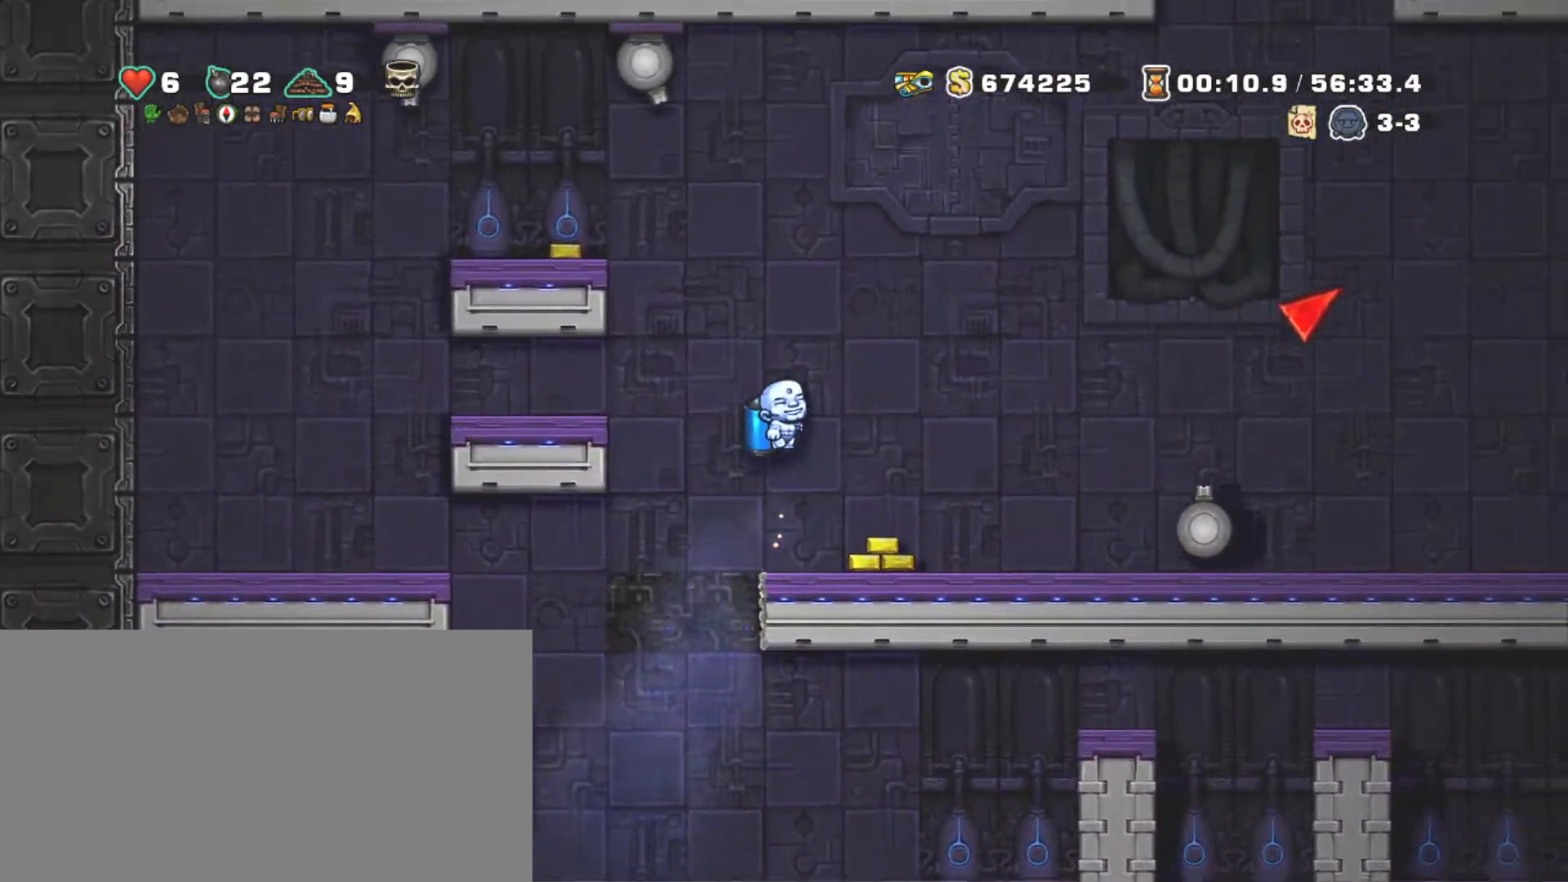
{"keys": ["right", "shift"], "events": [[184, "right", "down"], [184, "x", "down"], [284, "x", "up"]]}
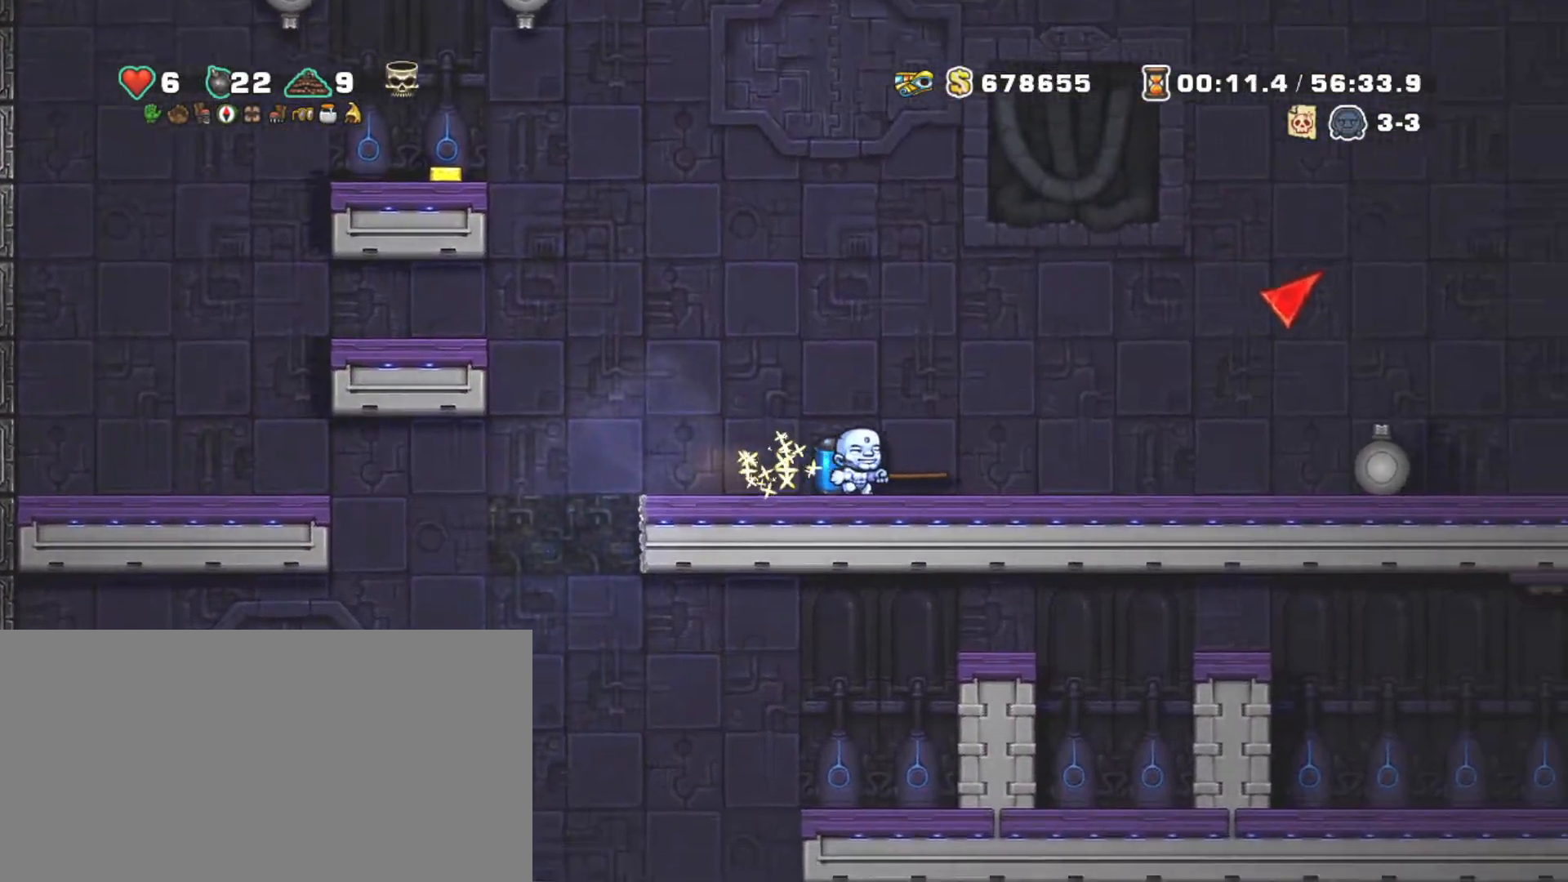
{"keys": ["right", "shift"], "events": [[50, "right", "up"], [334, "right", "down"]]}
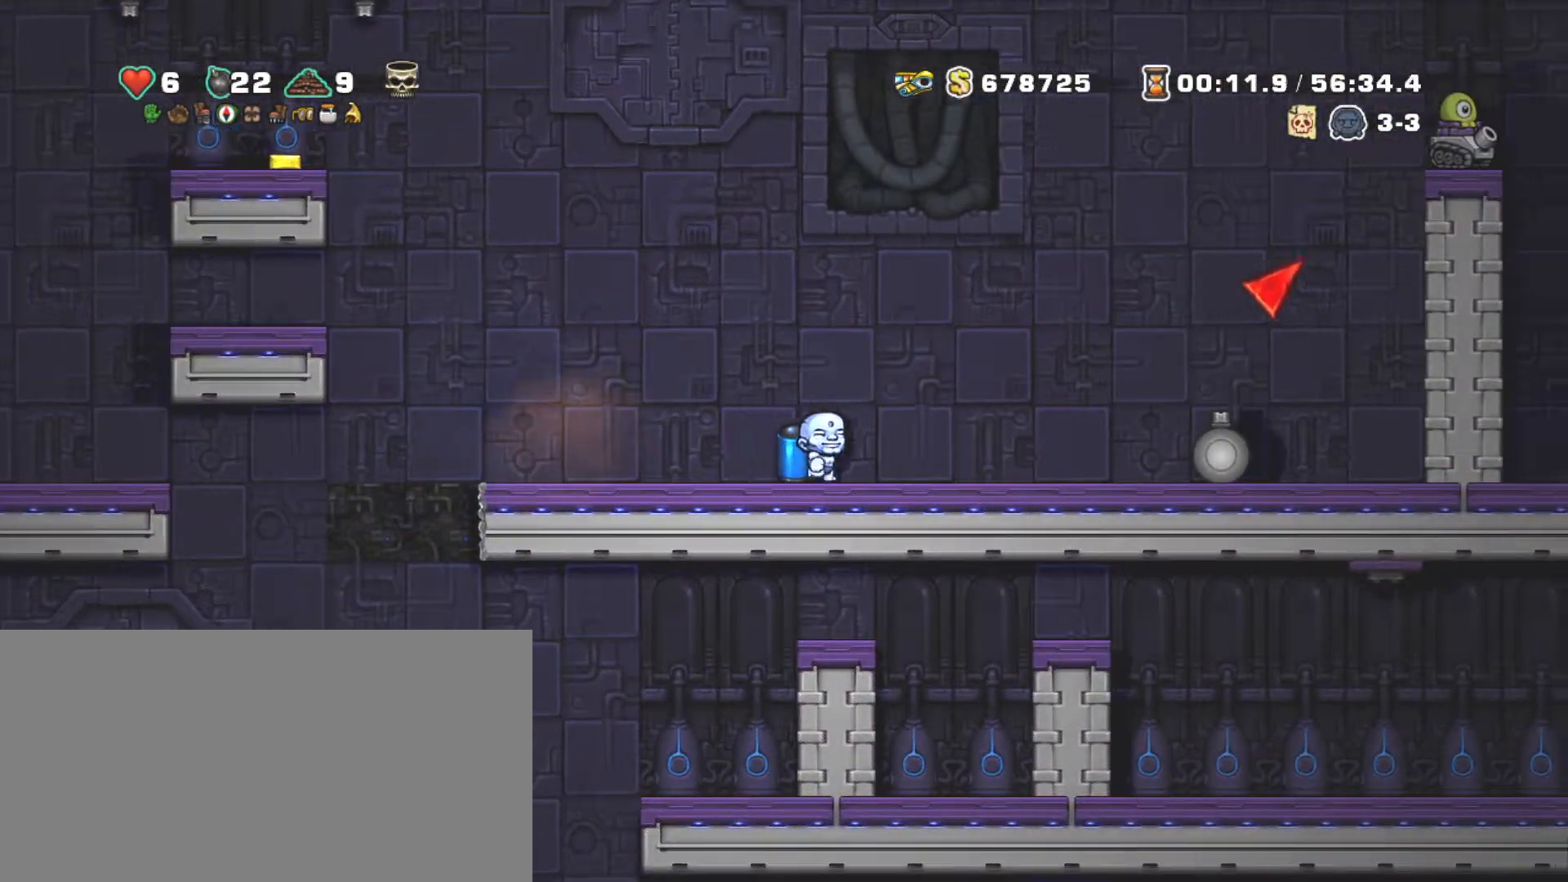
{"keys": ["down", "right", "shift"], "events": [[484, "down", "down"]]}
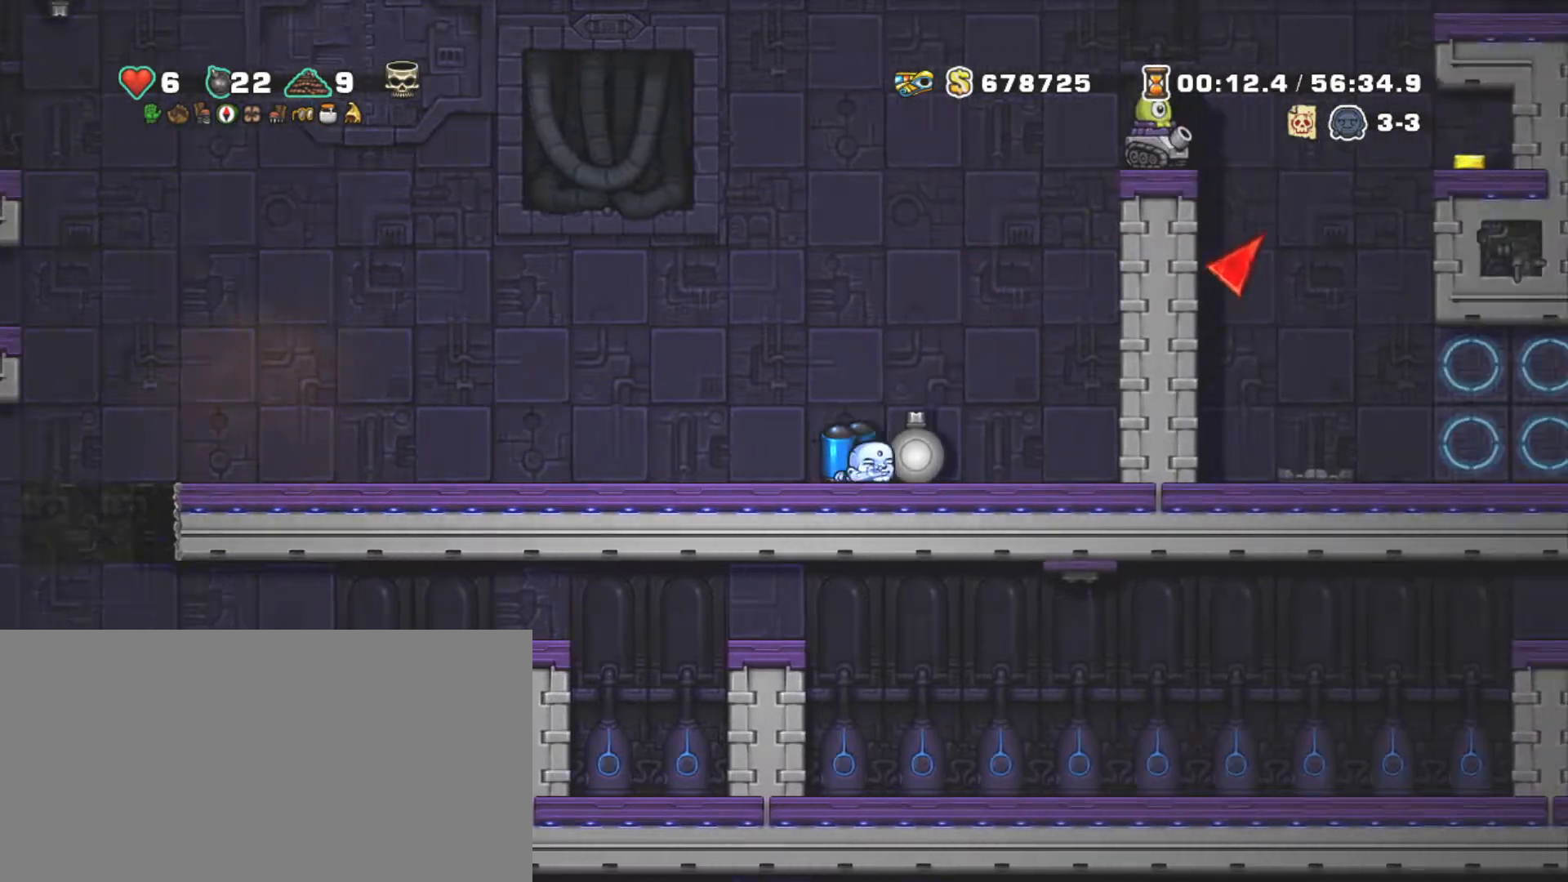
{"keys": ["left", "shift"], "events": [[34, "x", "down"], [84, "right", "up"], [134, "down", "up"], [134, "left", "down"], [134, "x", "up"], [417, "z", "down"], [500, "z", "up"]]}
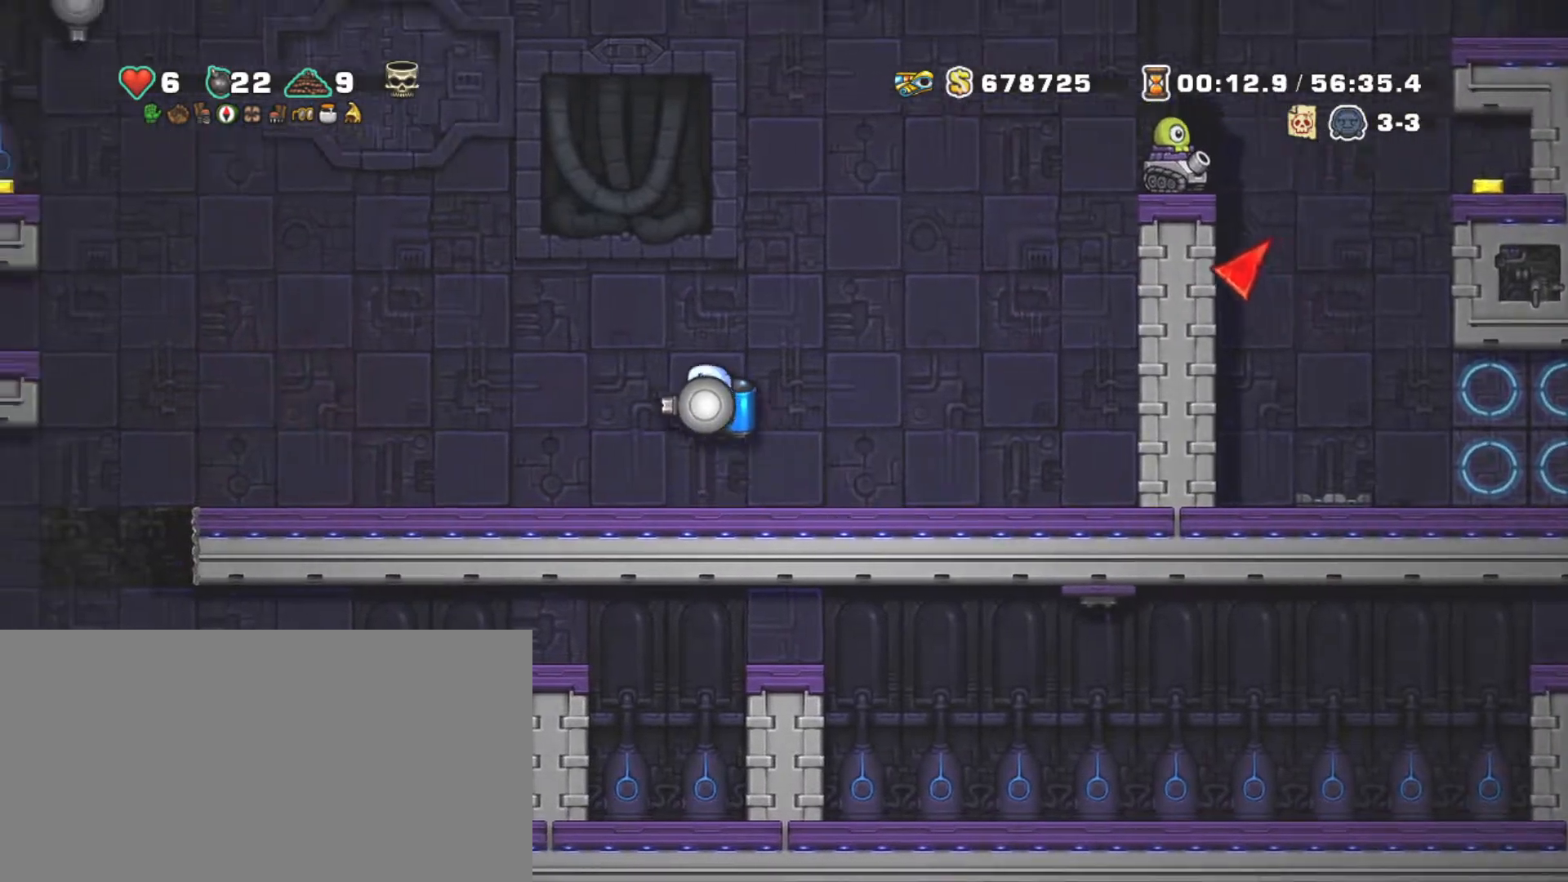
{"keys": ["right", "shift"], "events": [[100, "up", "down"], [100, "z", "down"], [250, "x", "down"], [334, "left", "up"], [334, "up", "up"], [334, "z", "up"], [384, "x", "up"], [434, "right", "down"]]}
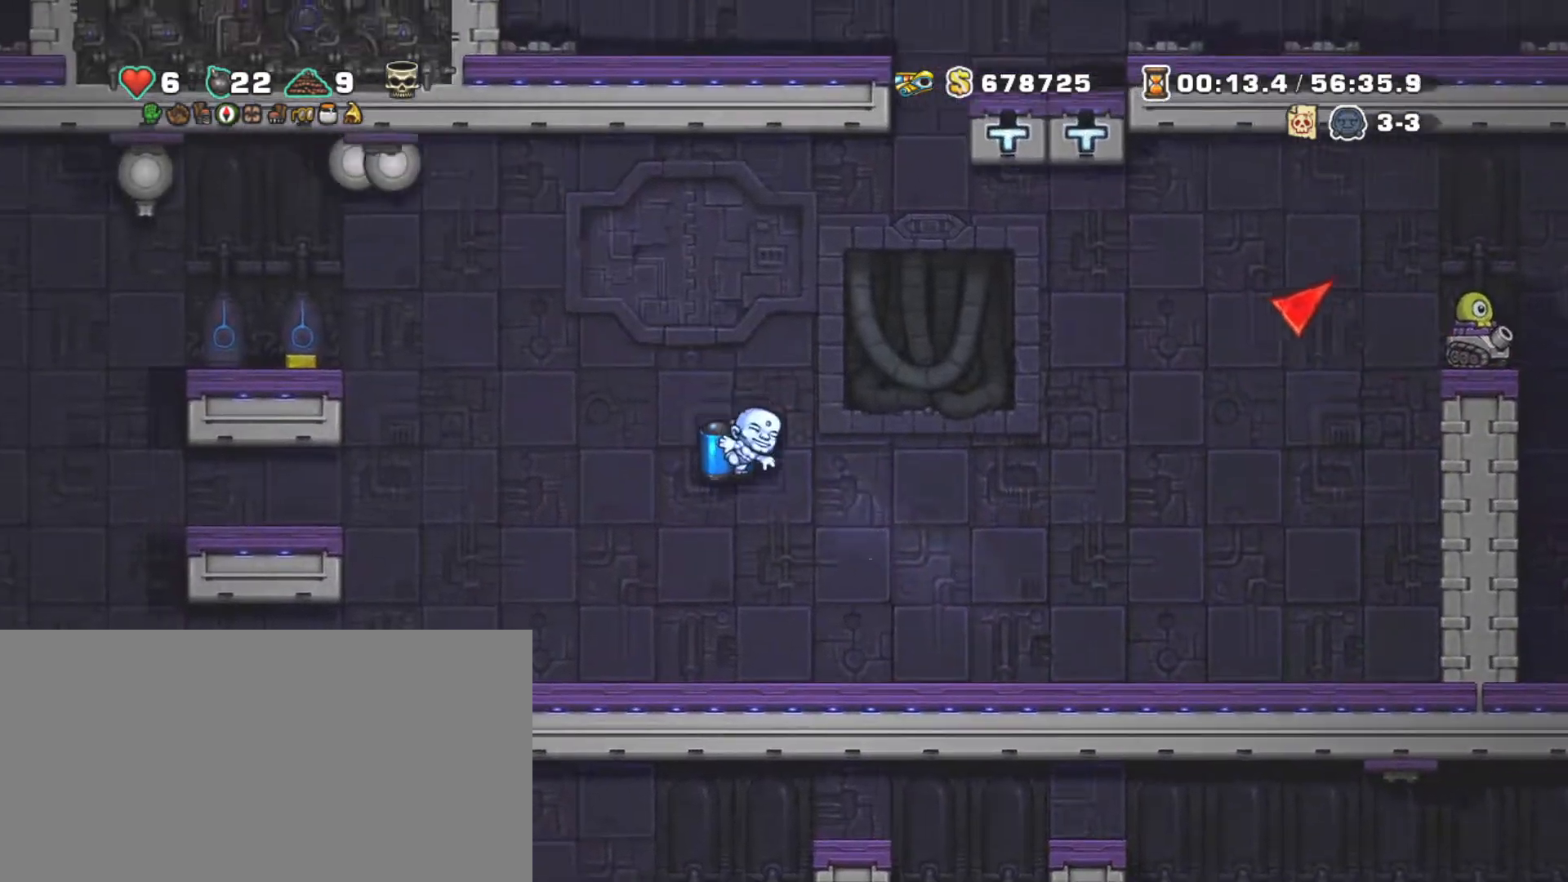
{"keys": ["left", "shift"], "events": [[67, "right", "up"], [500, "left", "down"]]}
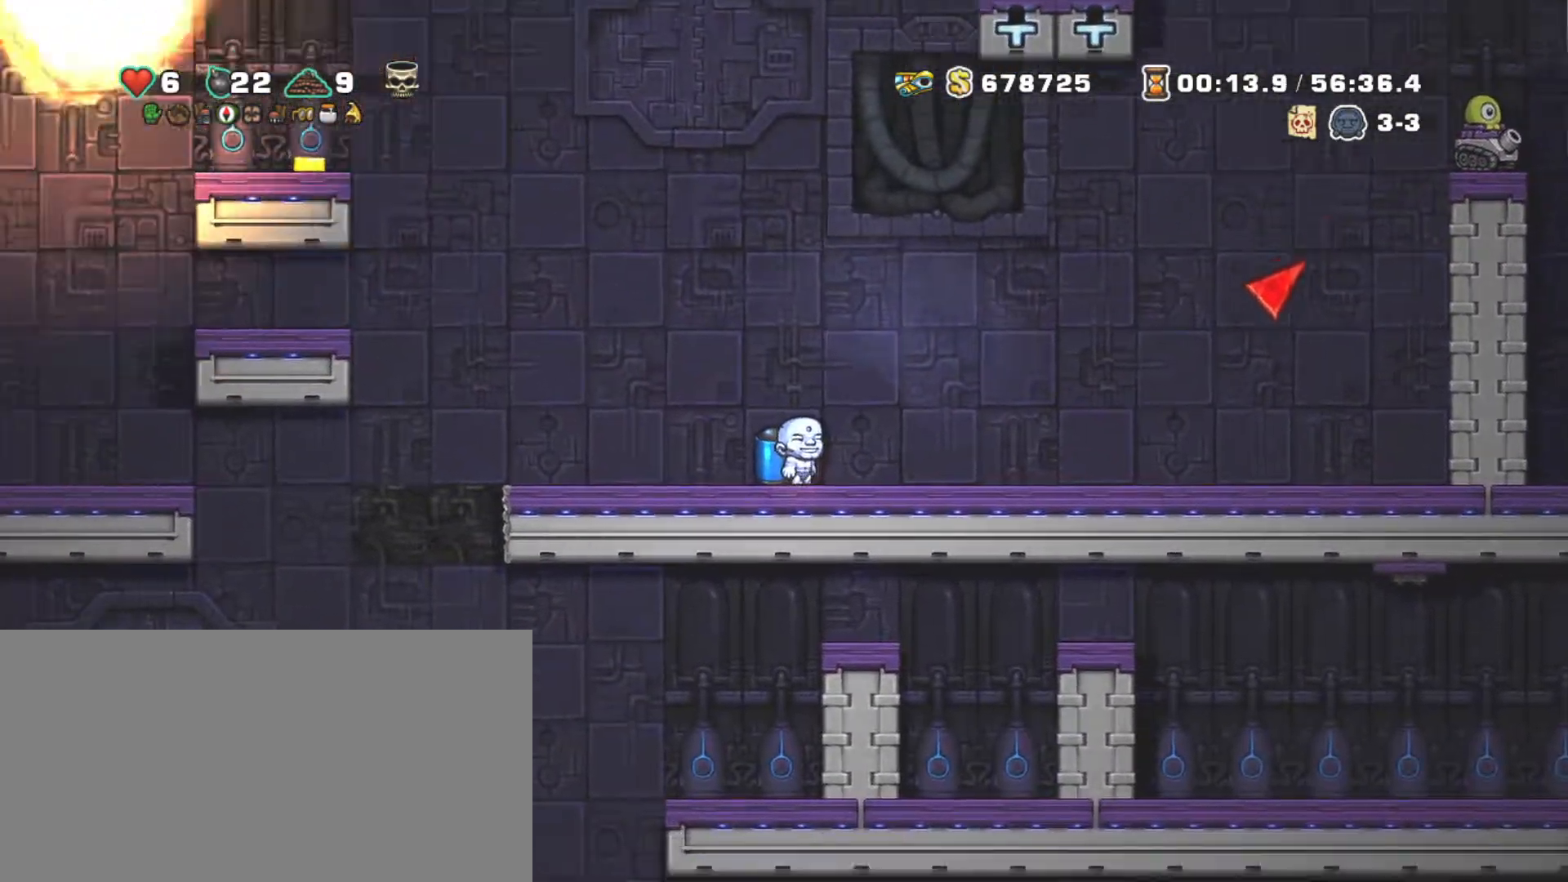
{"keys": ["shift", "z"], "events": [[100, "z", "down"], [184, "z", "up"], [284, "z", "down"], [467, "left", "up"]]}
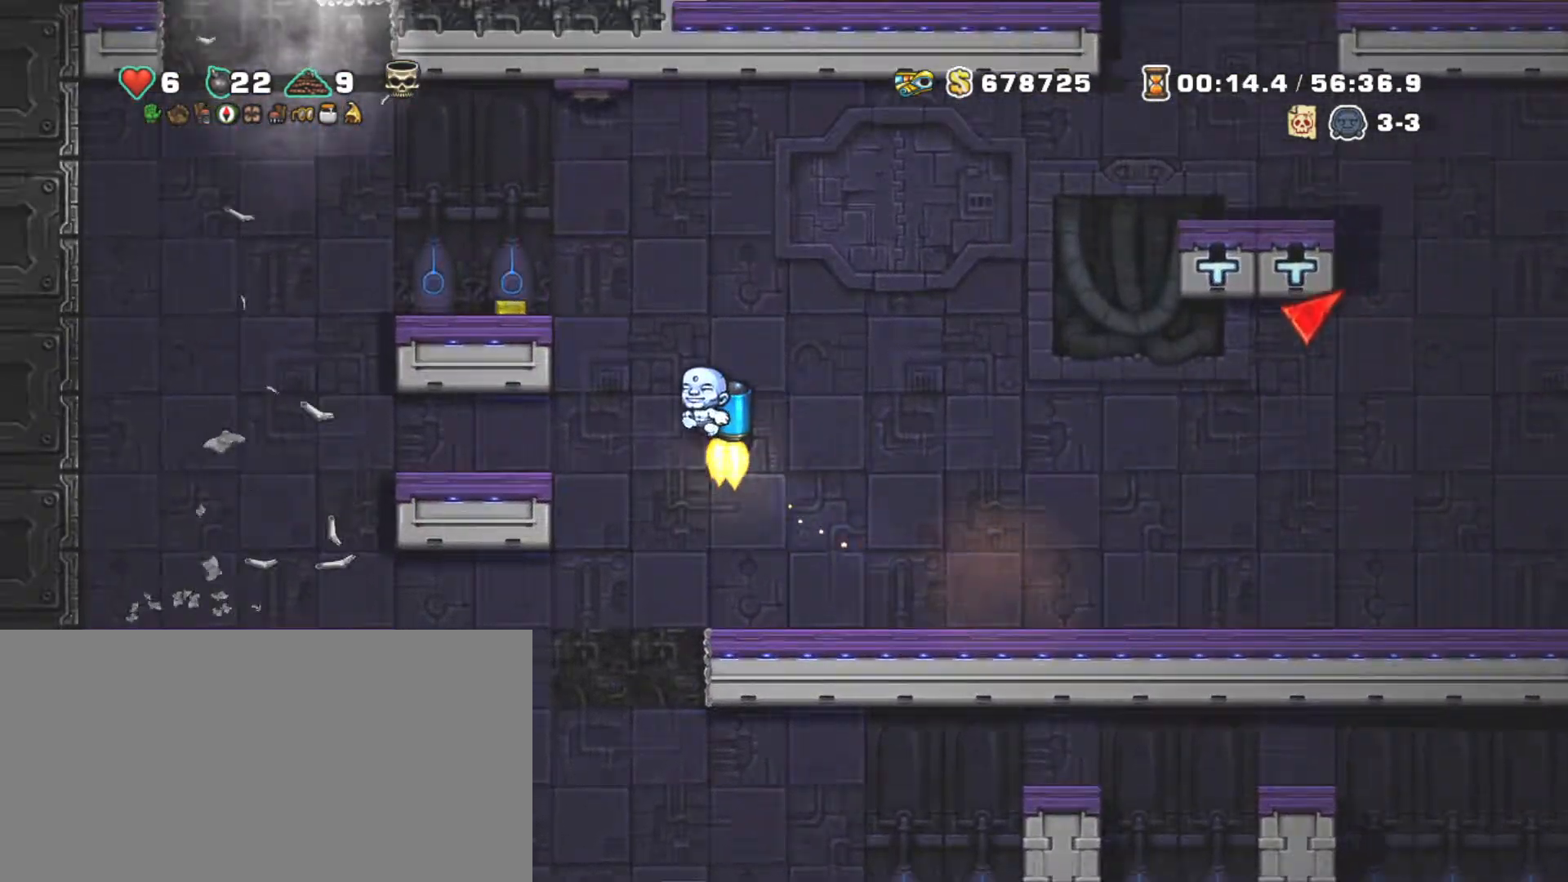
{"keys": ["right", "shift"], "events": [[100, "left", "down"], [284, "z", "up"], [334, "left", "up"], [484, "right", "down"]]}
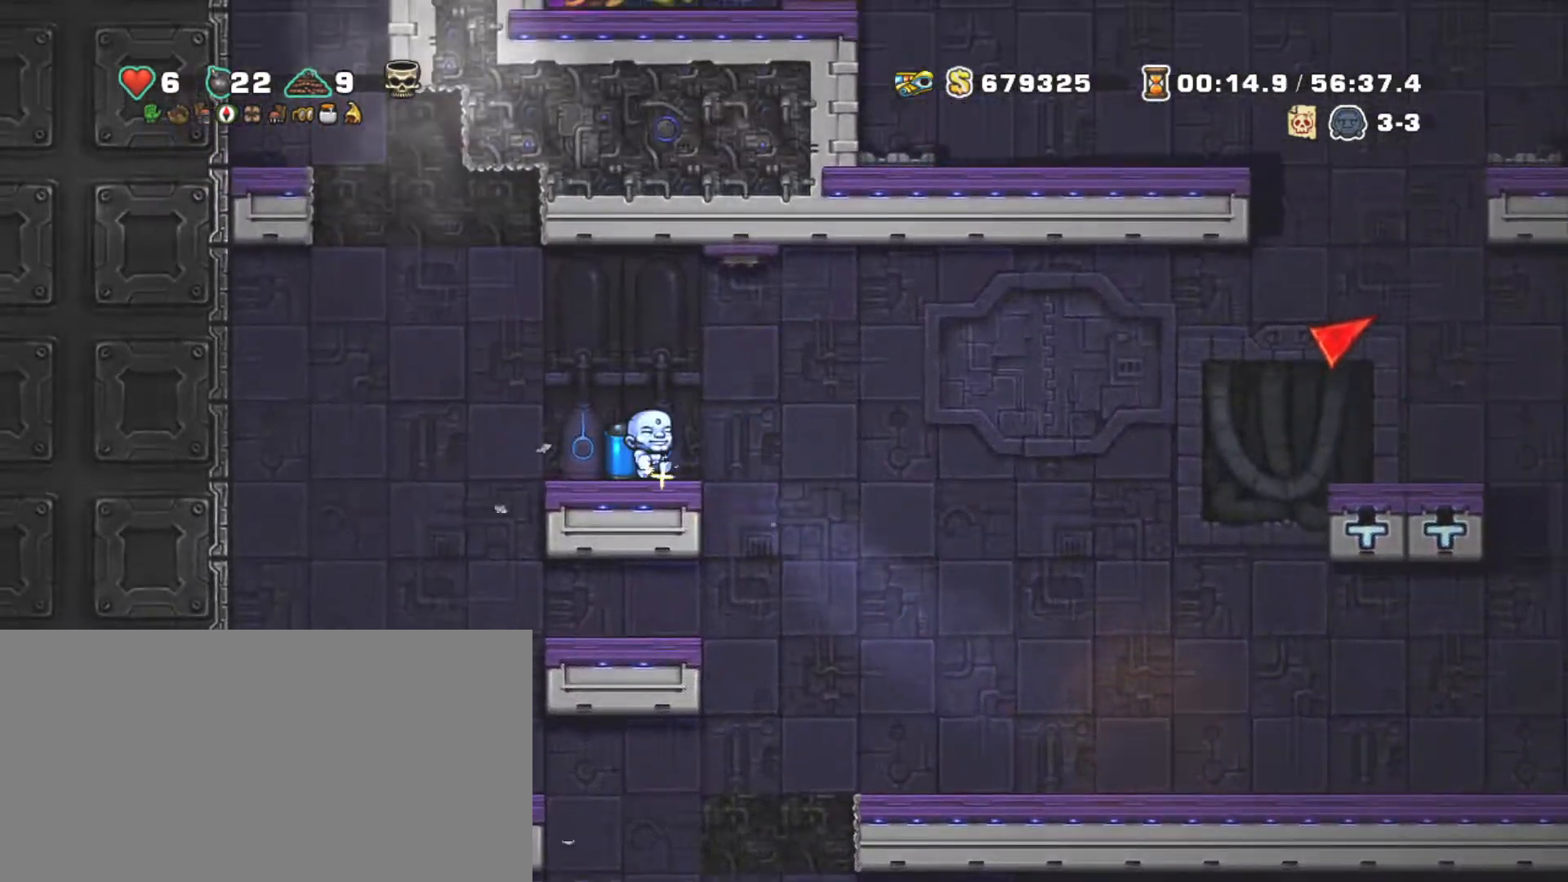
{"keys": ["right", "shift"], "events": []}
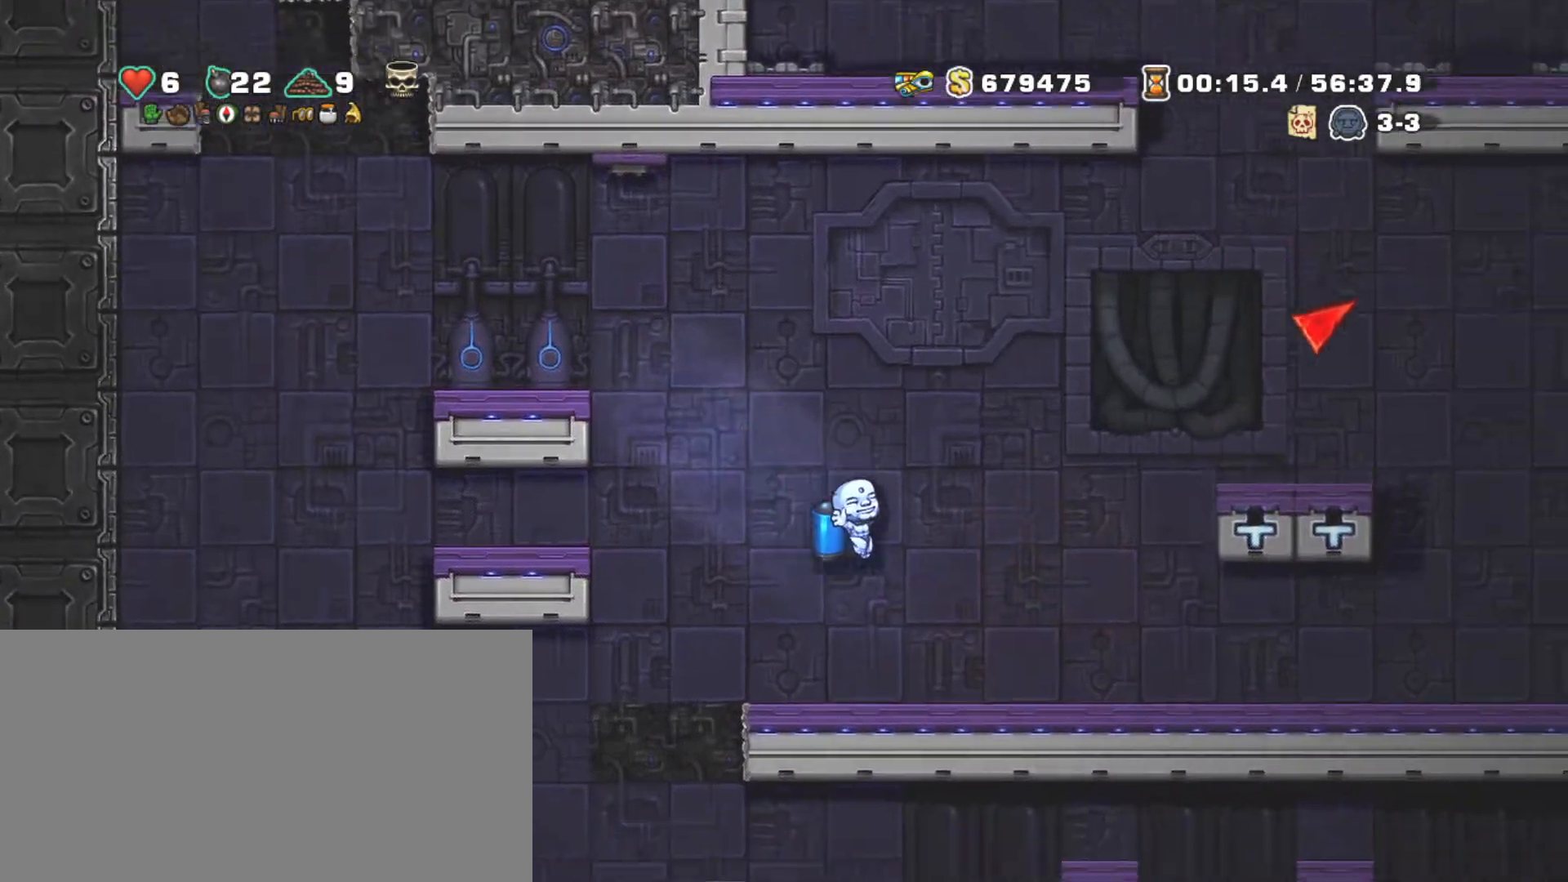
{"keys": ["right", "shift"], "events": [[50, "z", "down"], [134, "z", "up"], [267, "z", "down"], [367, "z", "up"]]}
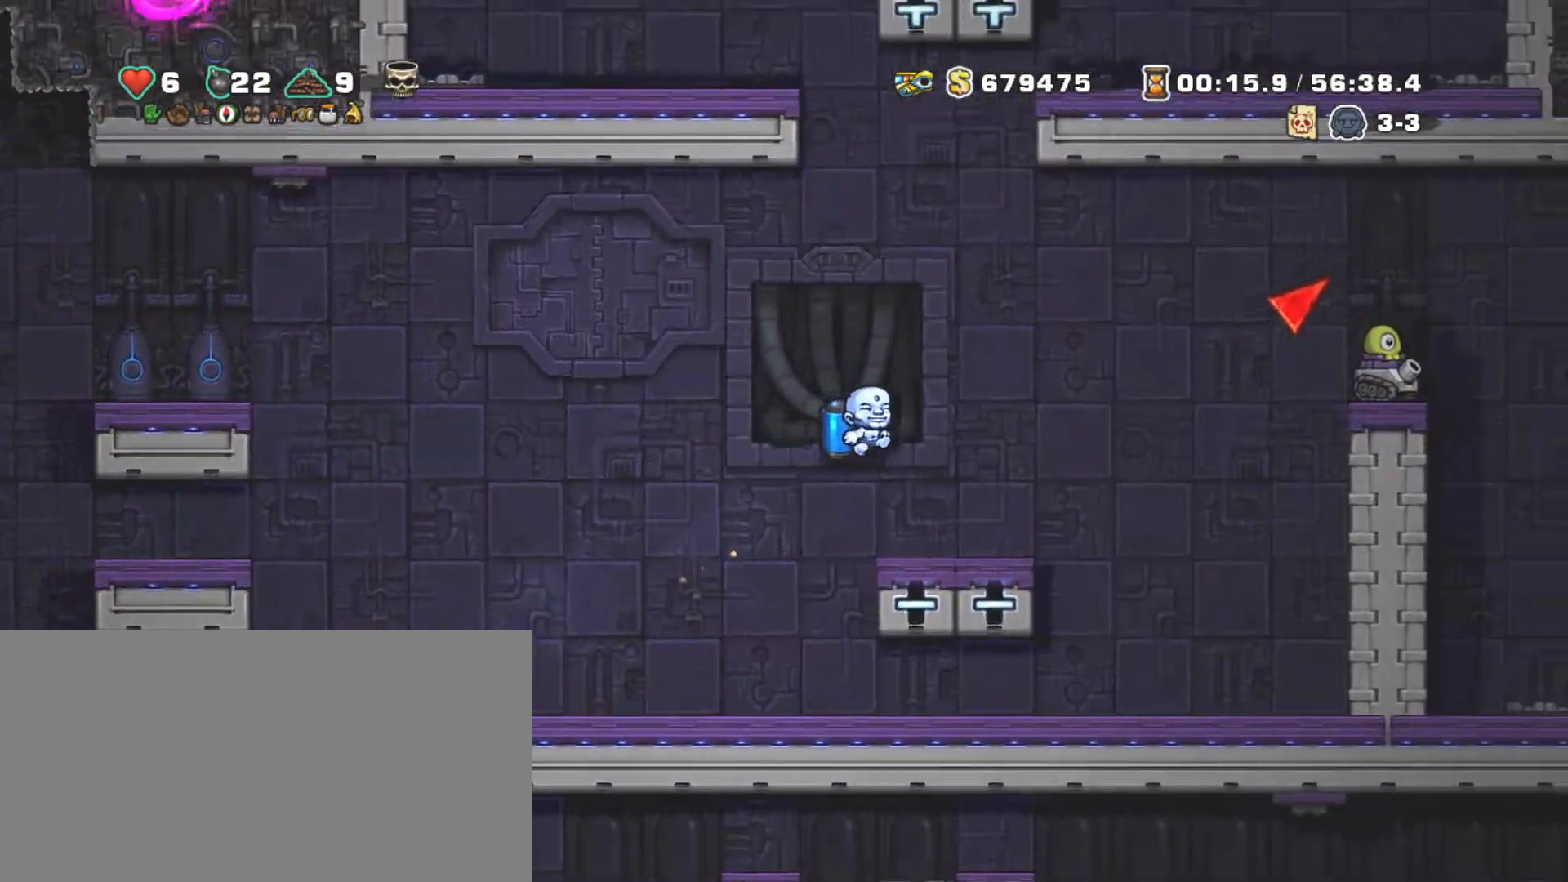
{"keys": ["right", "shift"], "events": [[150, "z", "down"], [384, "x", "down"], [434, "x", "up"], [434, "z", "up"]]}
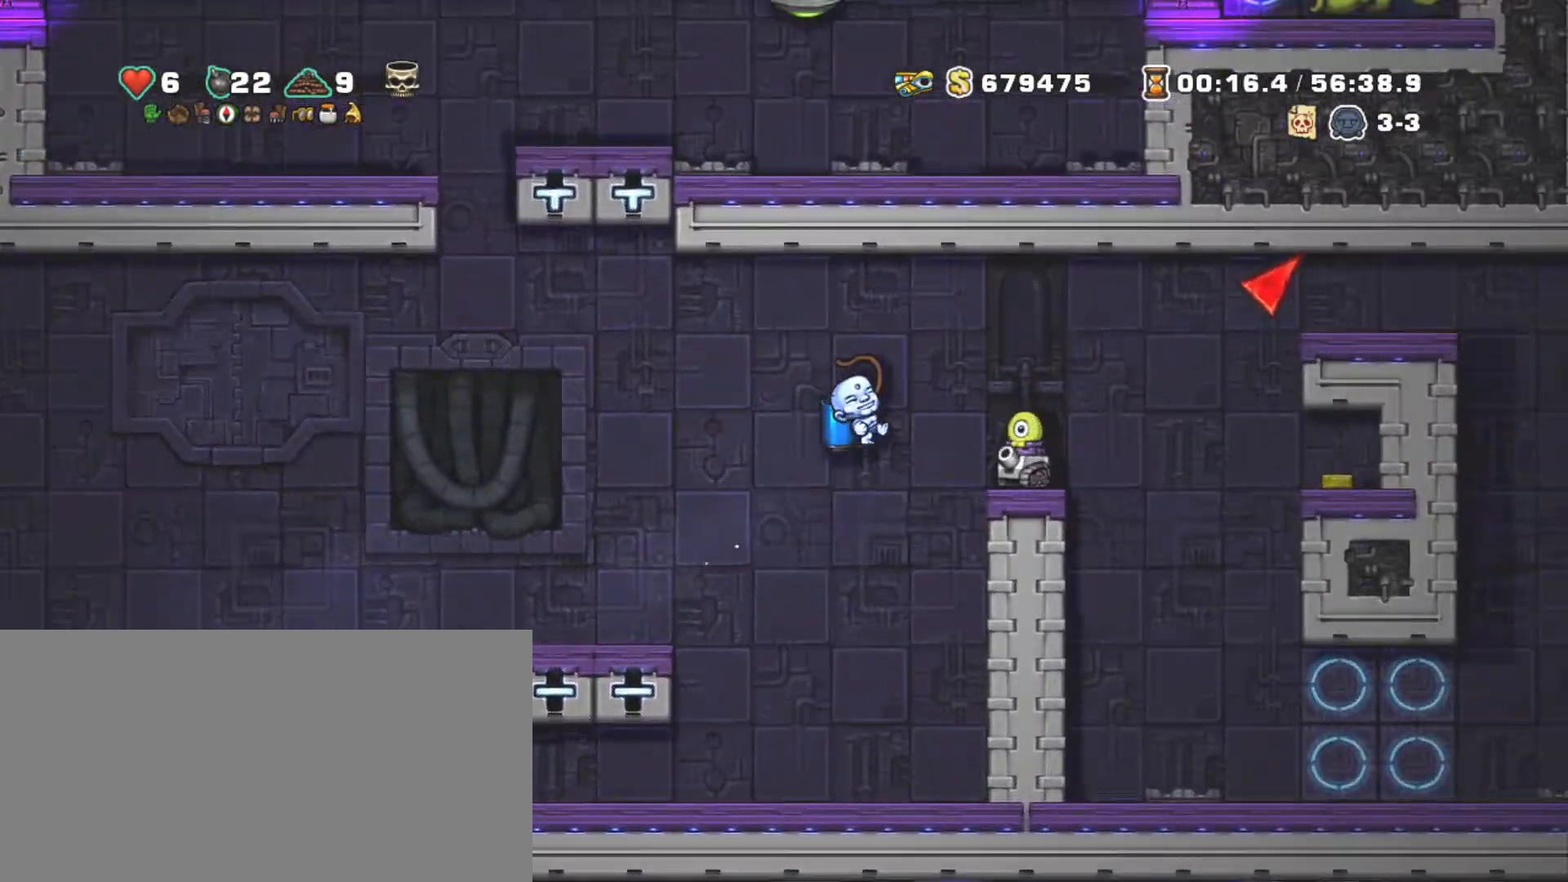
{"keys": ["right", "shift"], "events": [[67, "right", "up"], [117, "z", "down"], [250, "z", "up"], [450, "right", "down"]]}
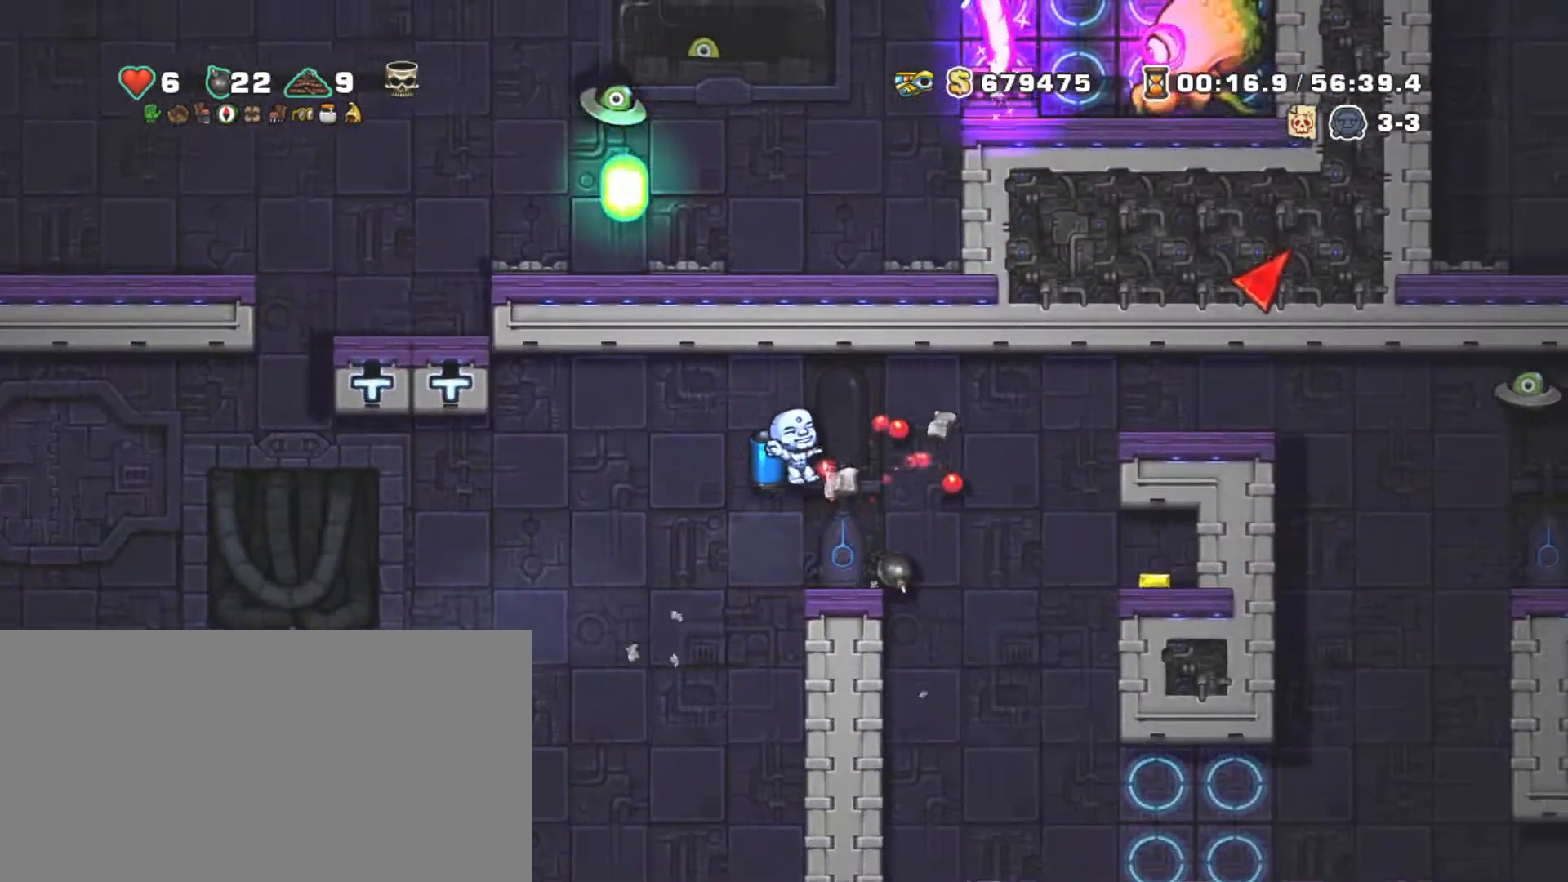
{"keys": ["down", "shift", "x"], "events": [[84, "right", "up"], [317, "down", "down"], [417, "x", "down"]]}
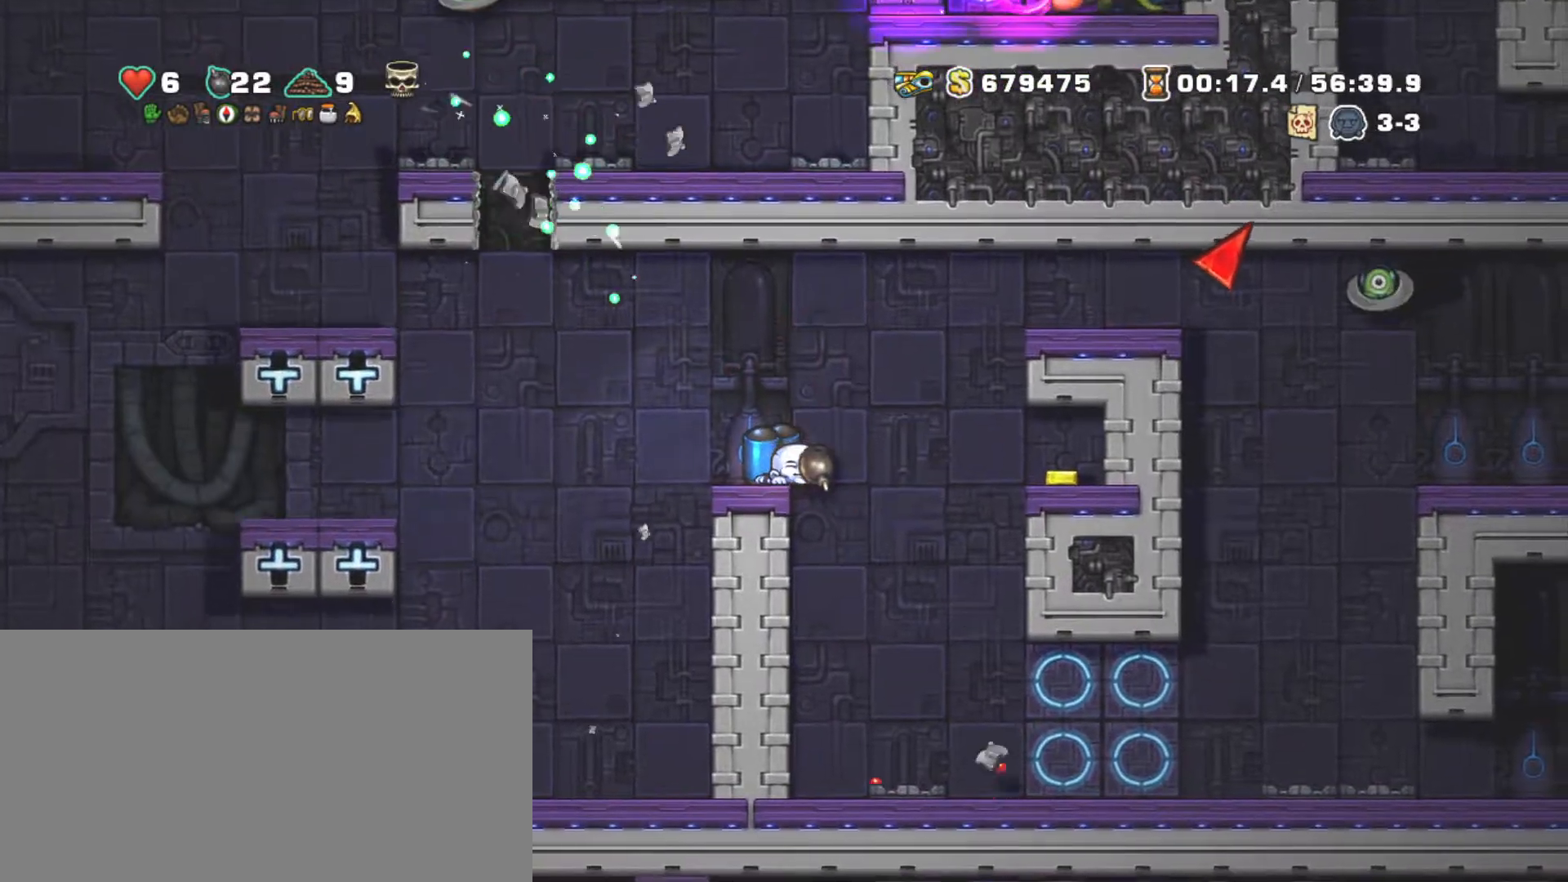
{"keys": ["shift"], "events": [[17, "down", "up"], [17, "x", "up"], [234, "left", "down"], [484, "left", "up"]]}
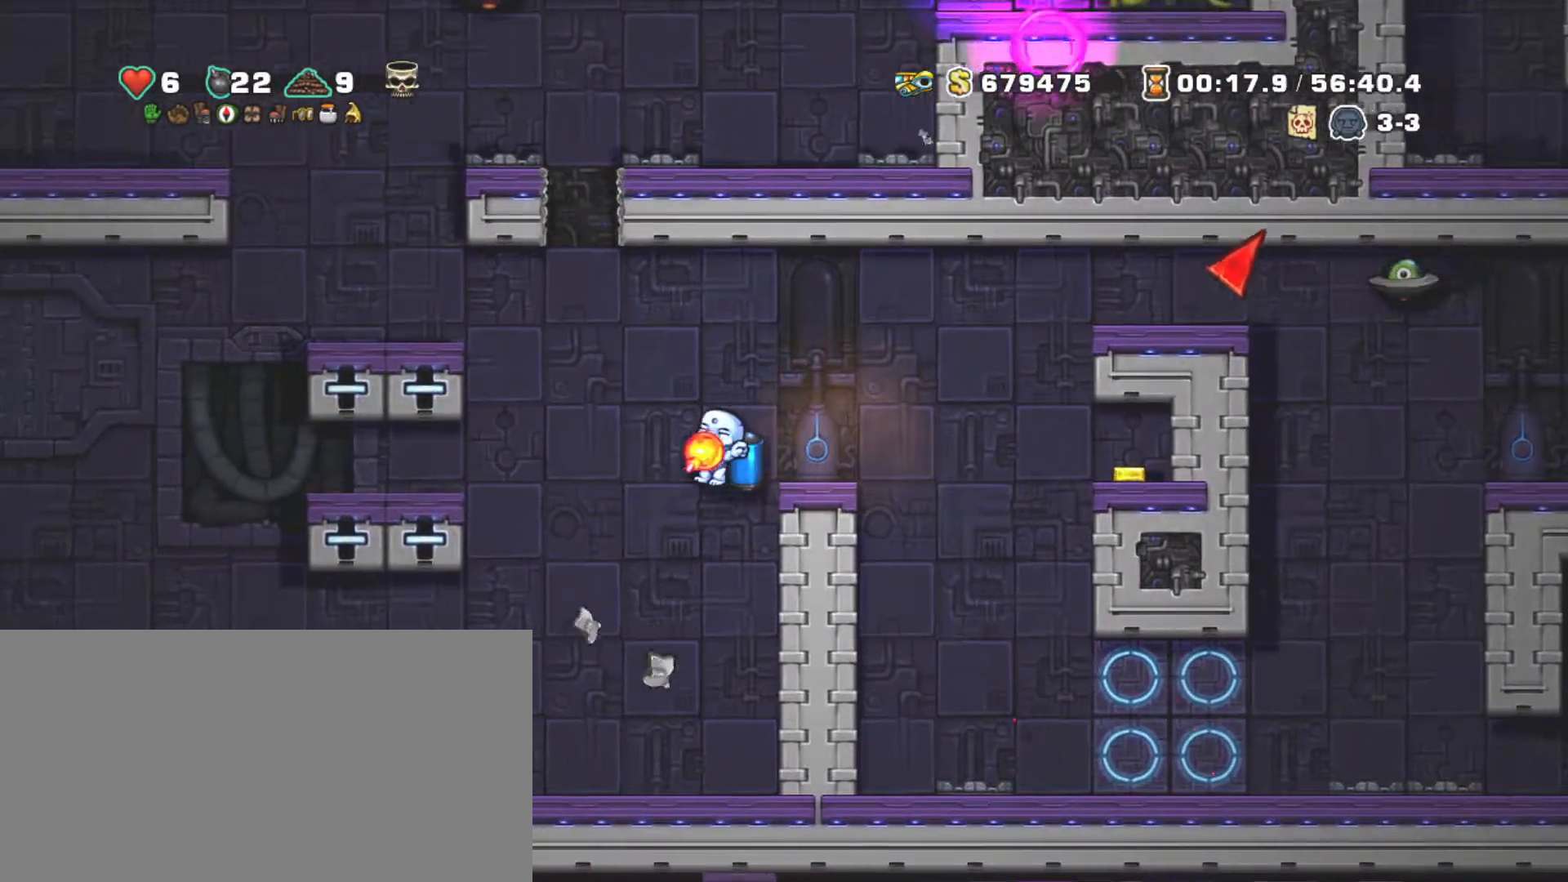
{"keys": ["shift", "up", "x", "z"], "events": [[117, "z", "down"], [267, "z", "up"], [400, "up", "down"], [400, "z", "down"], [484, "x", "down"]]}
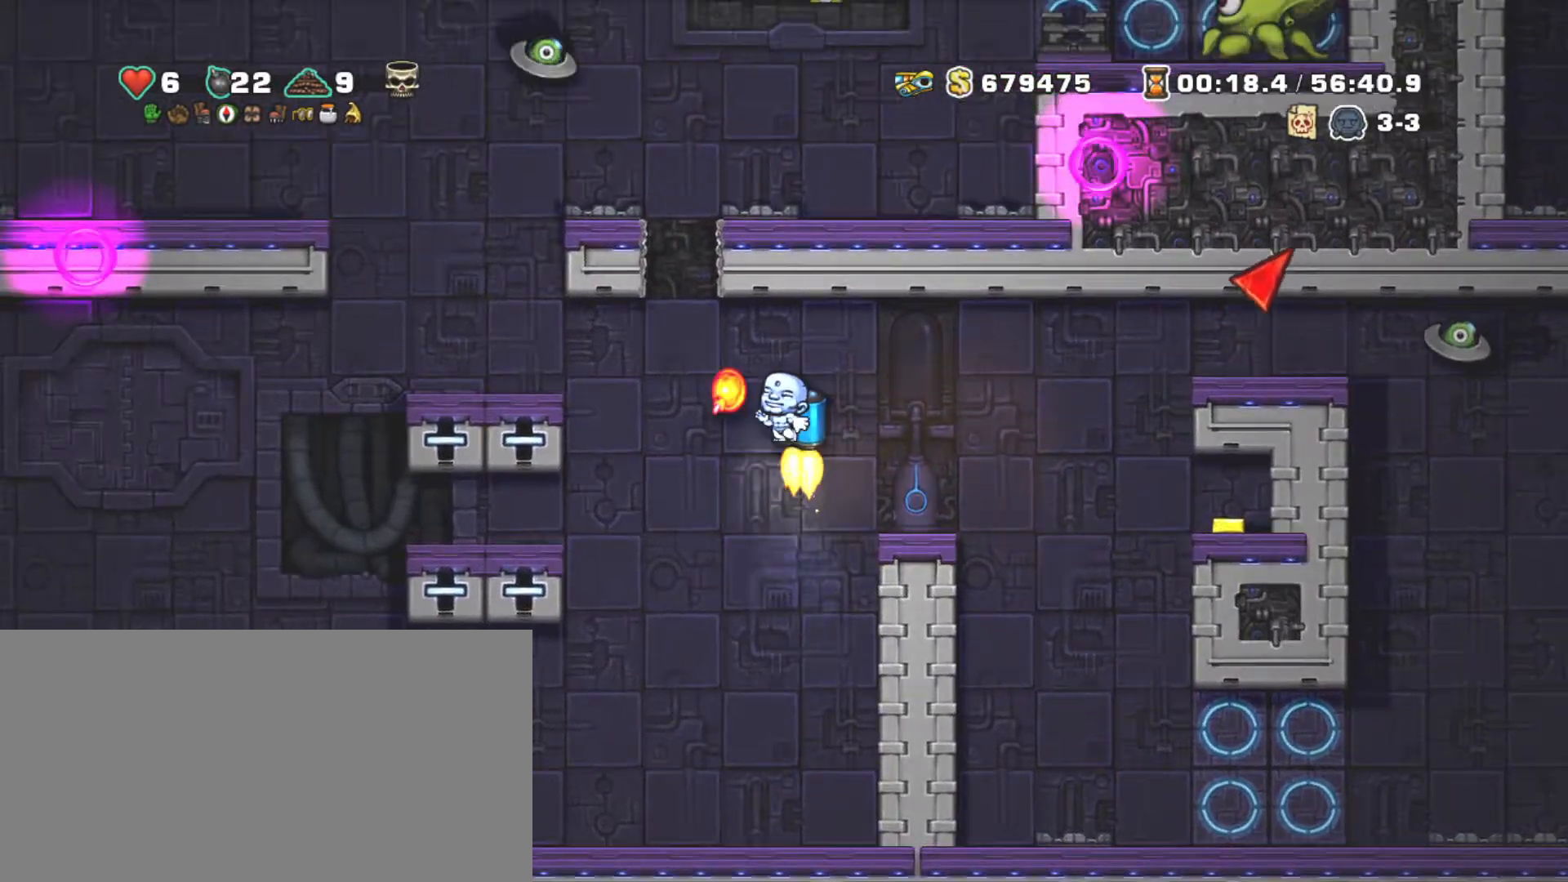
{"keys": ["shift"], "events": [[84, "up", "up"], [84, "x", "up"], [84, "z", "up"], [134, "right", "down"], [334, "left", "down"], [367, "right", "up"], [417, "left", "up"]]}
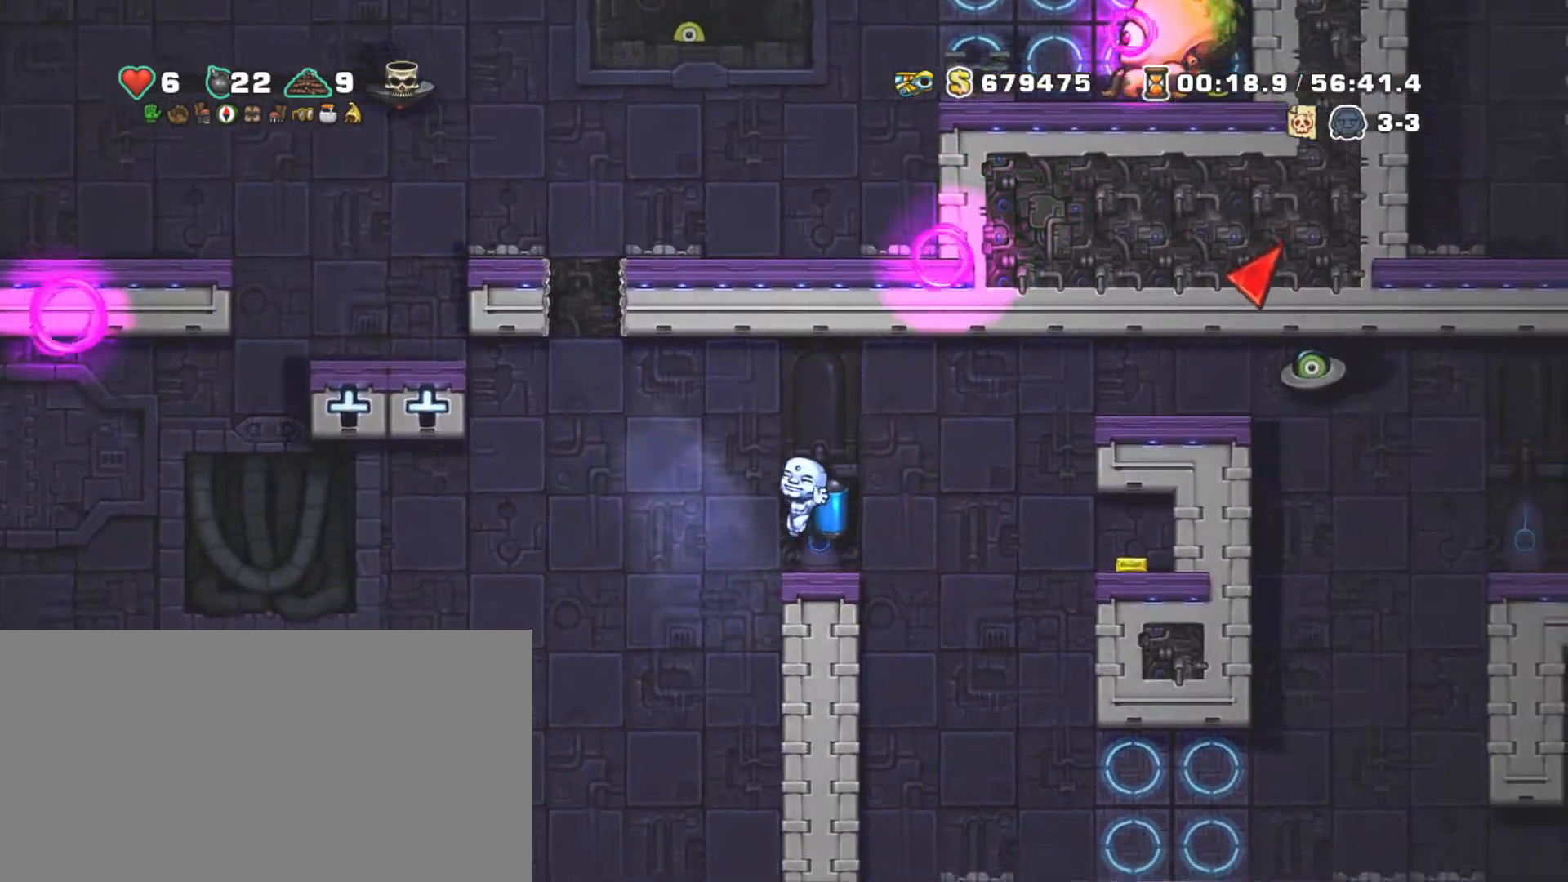
{"keys": ["shift"], "events": []}
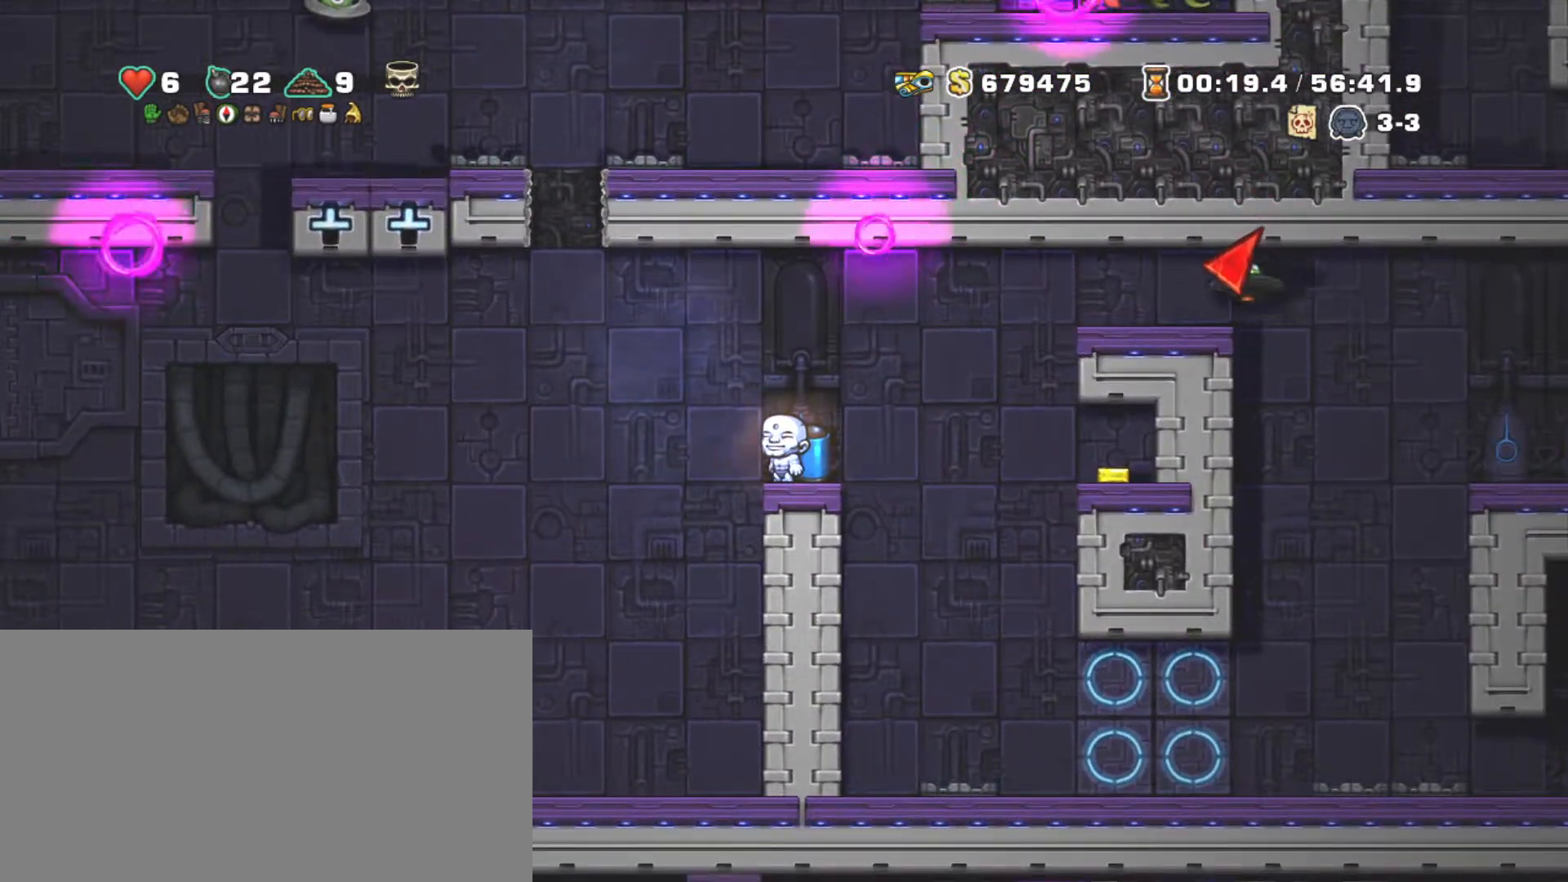
{"keys": ["shift"], "events": [[84, "left", "down"], [350, "left", "up"]]}
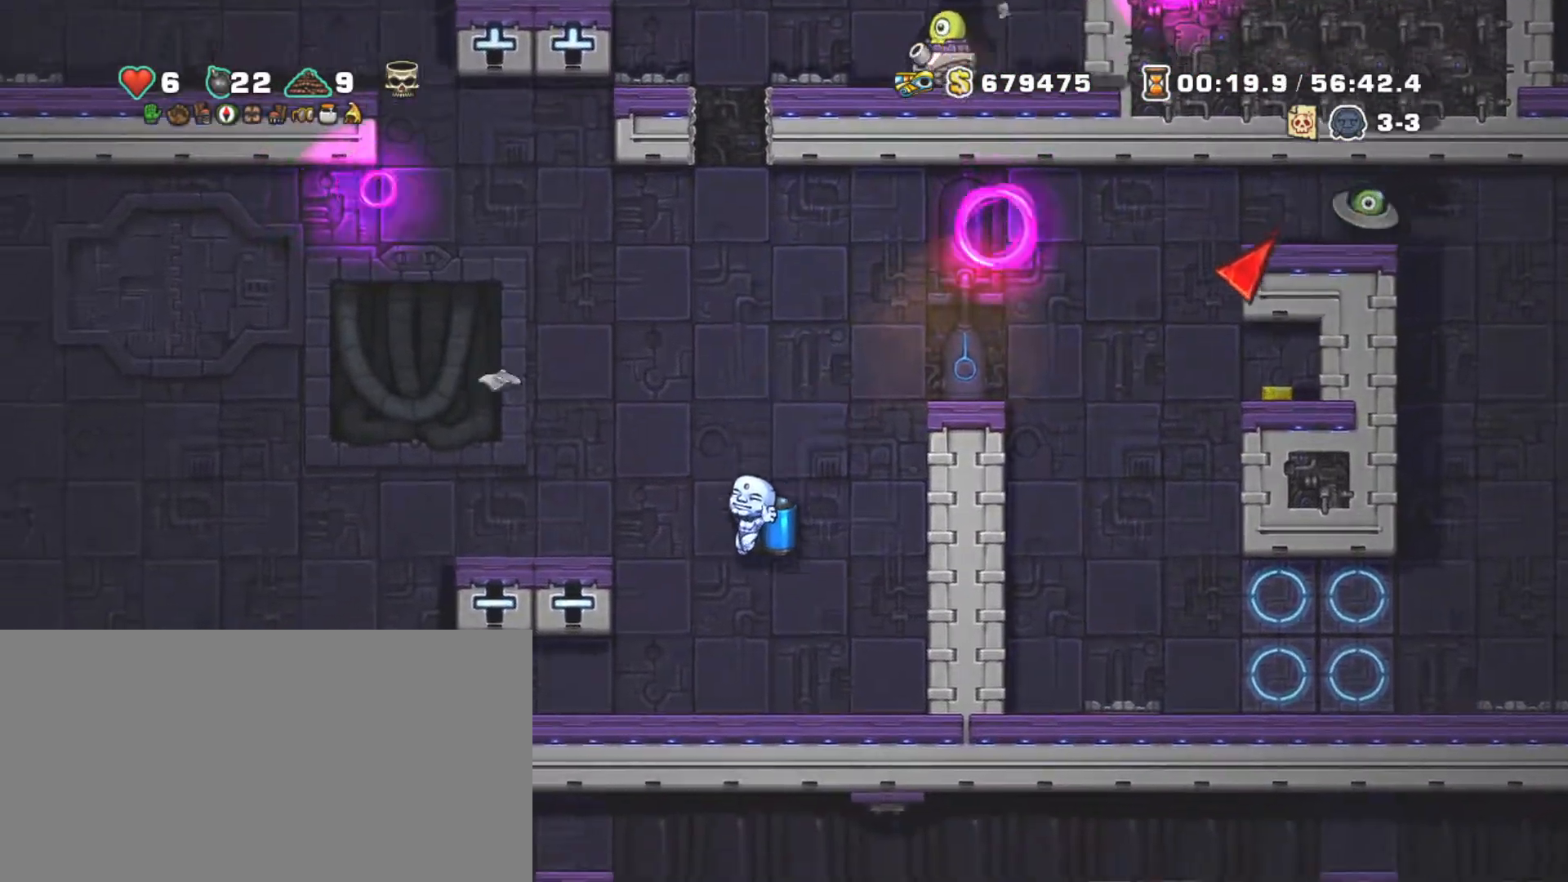
{"keys": ["left", "shift"], "events": [[34, "z", "down"], [134, "z", "up"], [417, "left", "down"]]}
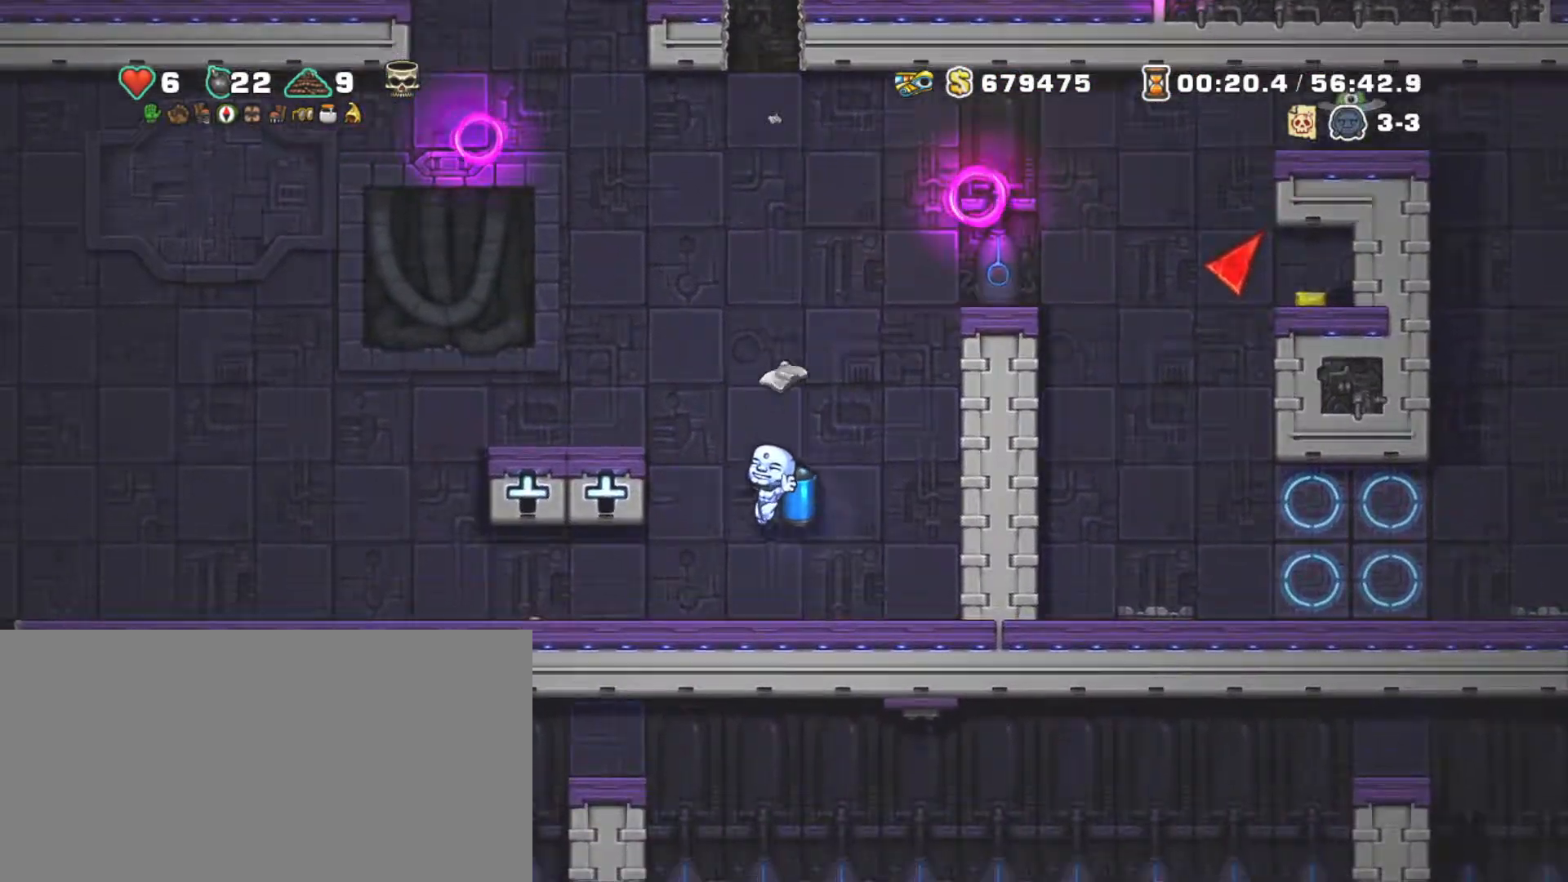
{"keys": ["left", "shift"], "events": [[384, "z", "down"], [484, "z", "up"]]}
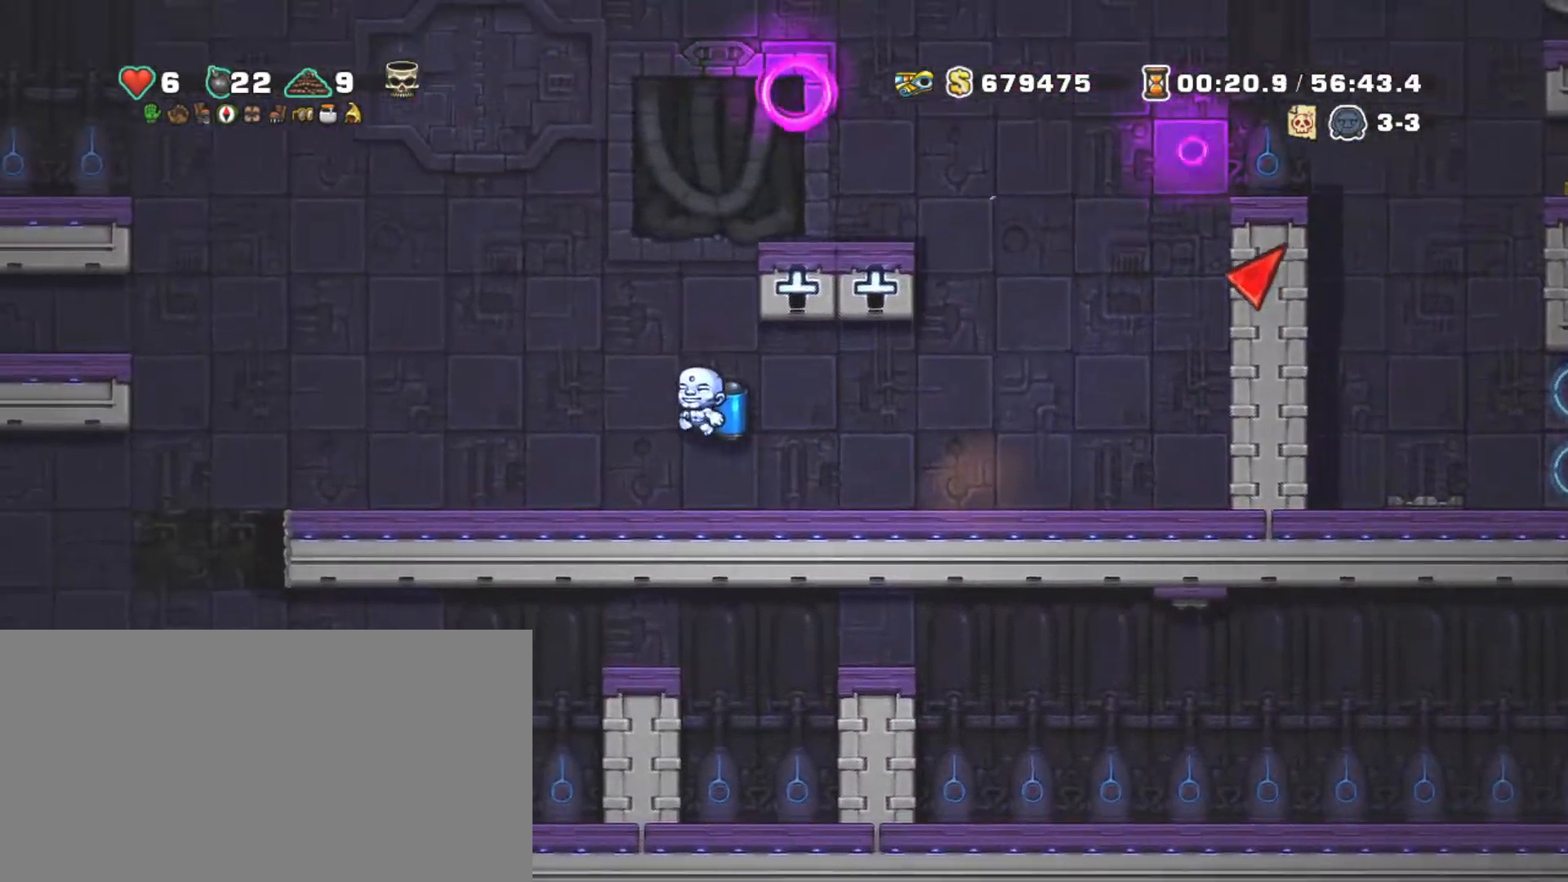
{"keys": ["shift"], "events": [[67, "z", "down"], [267, "left", "up"], [317, "z", "up"]]}
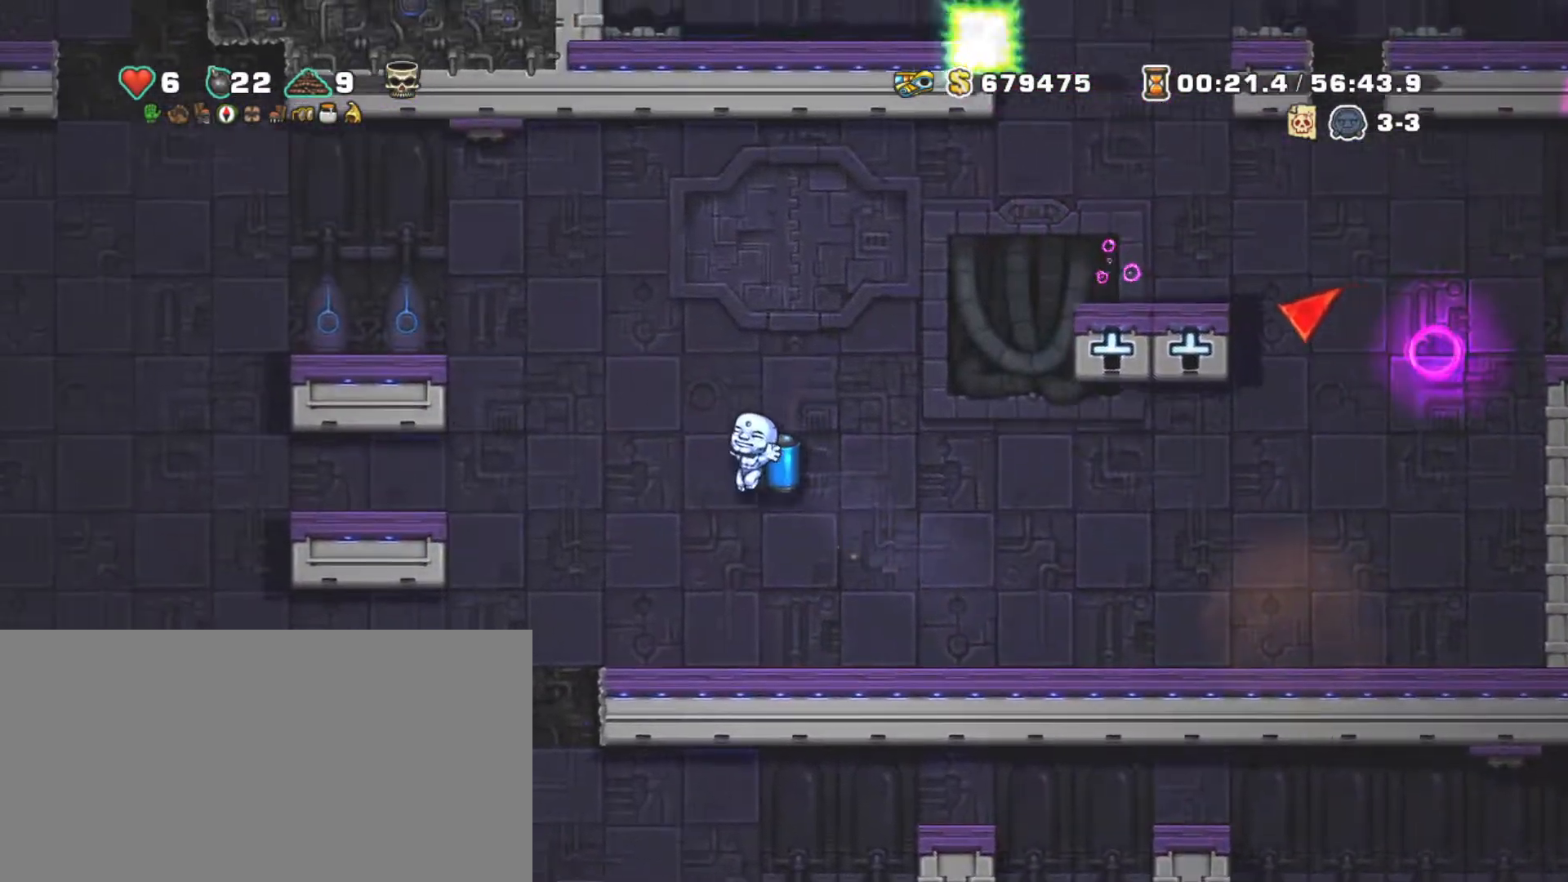
{"keys": ["shift", "z"], "events": [[50, "z", "down"], [134, "z", "up"], [184, "right", "down"], [317, "right", "up"], [500, "z", "down"]]}
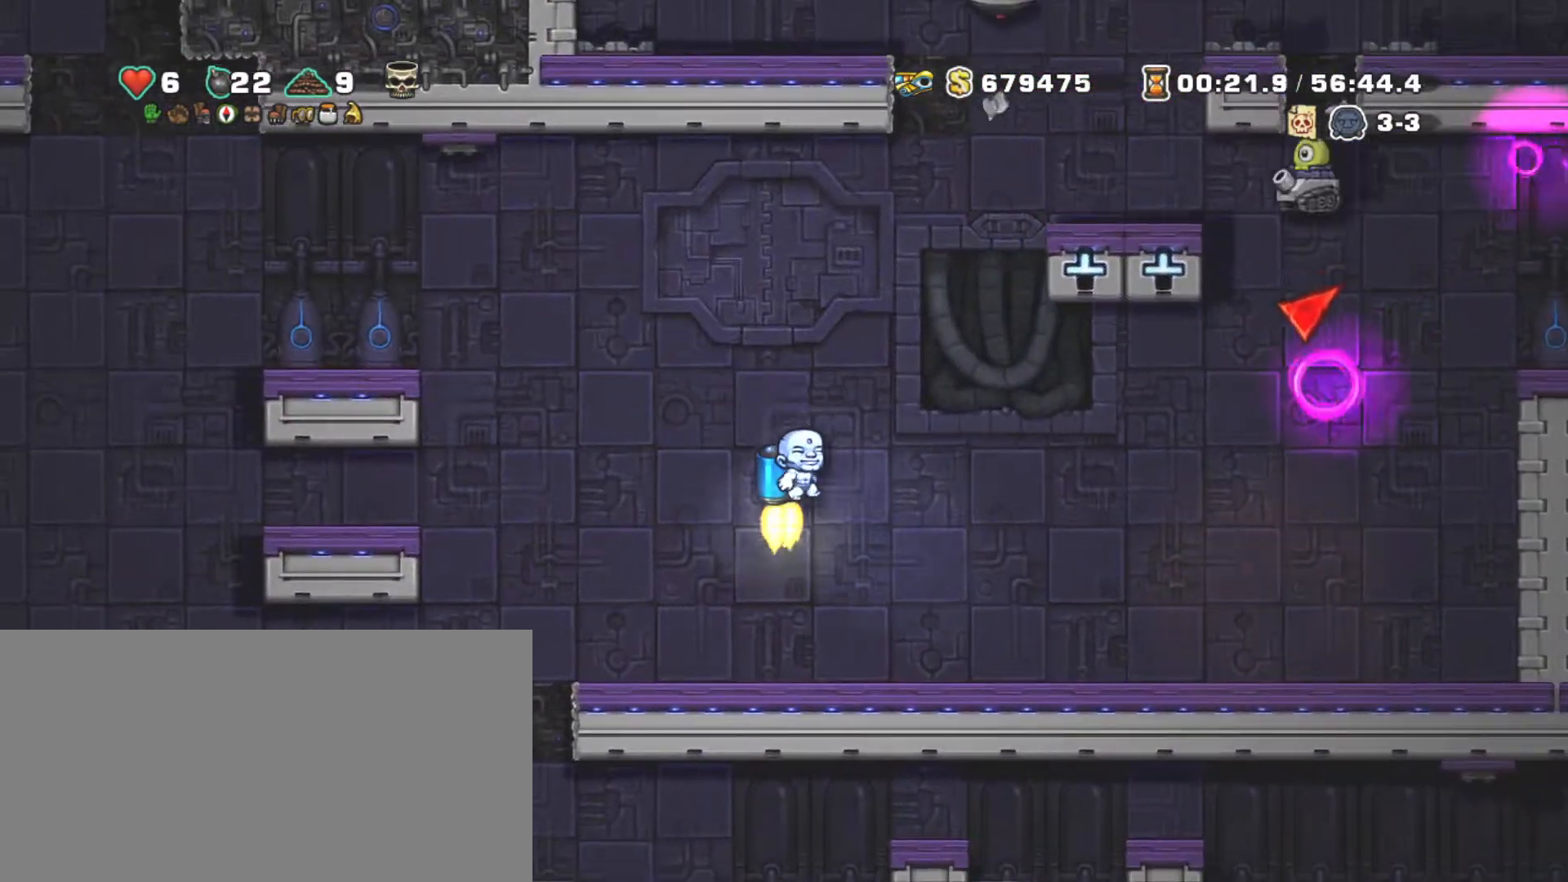
{"keys": ["shift", "z"], "events": [[100, "z", "up"], [484, "z", "down"]]}